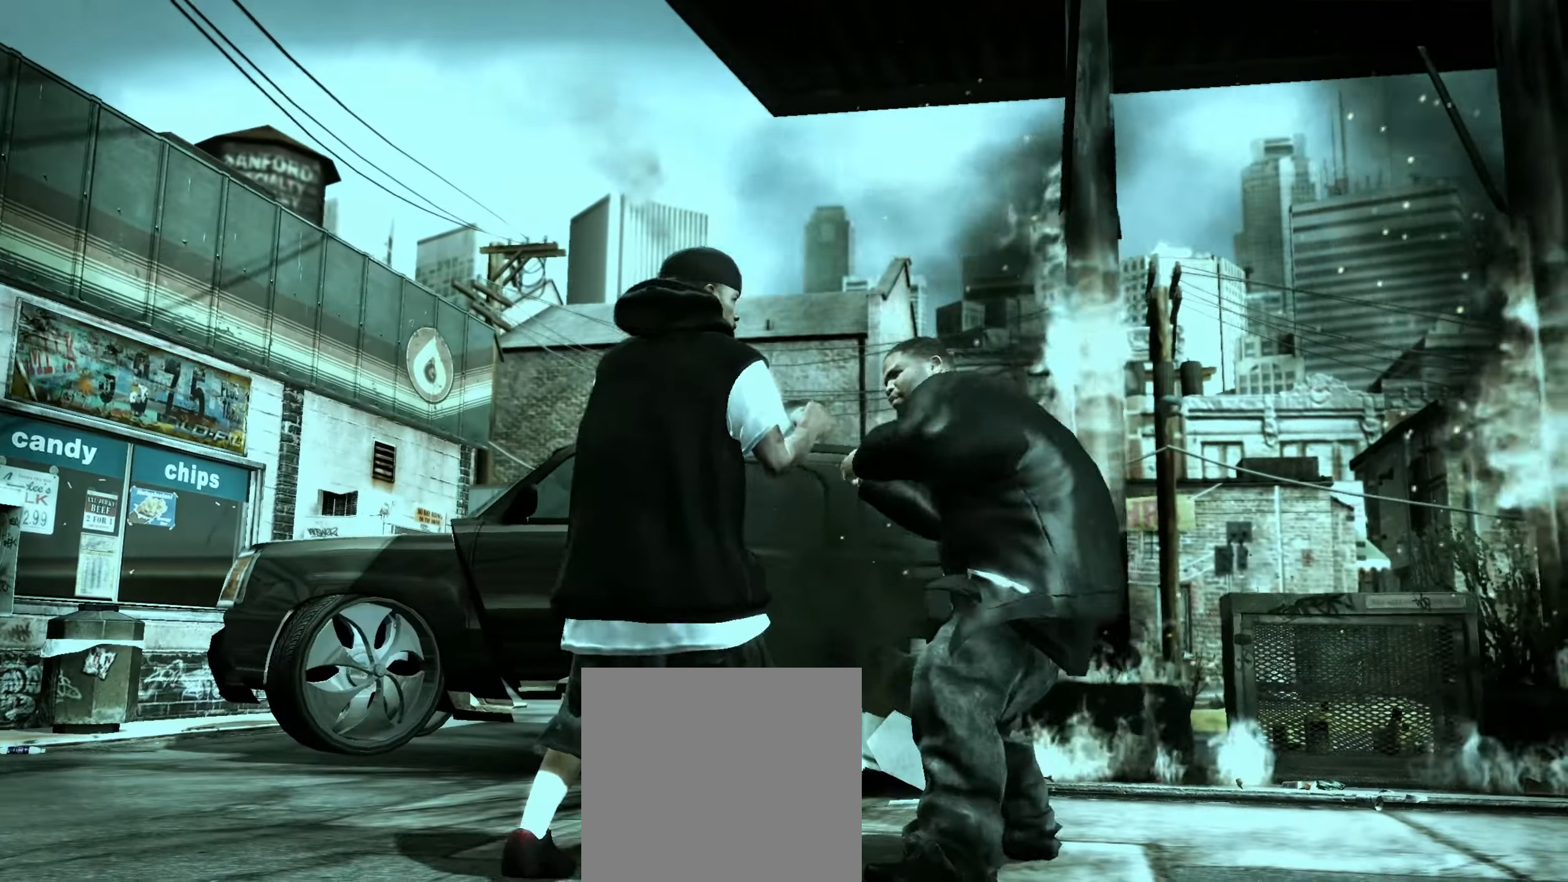
Gameplay with a controller (Xbox layout); each line is a JSON object with the inputs held at the frame after it. "events" lists button and stick changes between this image and that frame as [ms after this image, input, new state], when the widget could be followed in between.
{"buttons": ["R2"], "left_stick": "center", "right_stick": "down-left", "events": [[67, "R2", "down"], [117, "right_stick", "down"], [217, "right_stick", "down-left"]]}
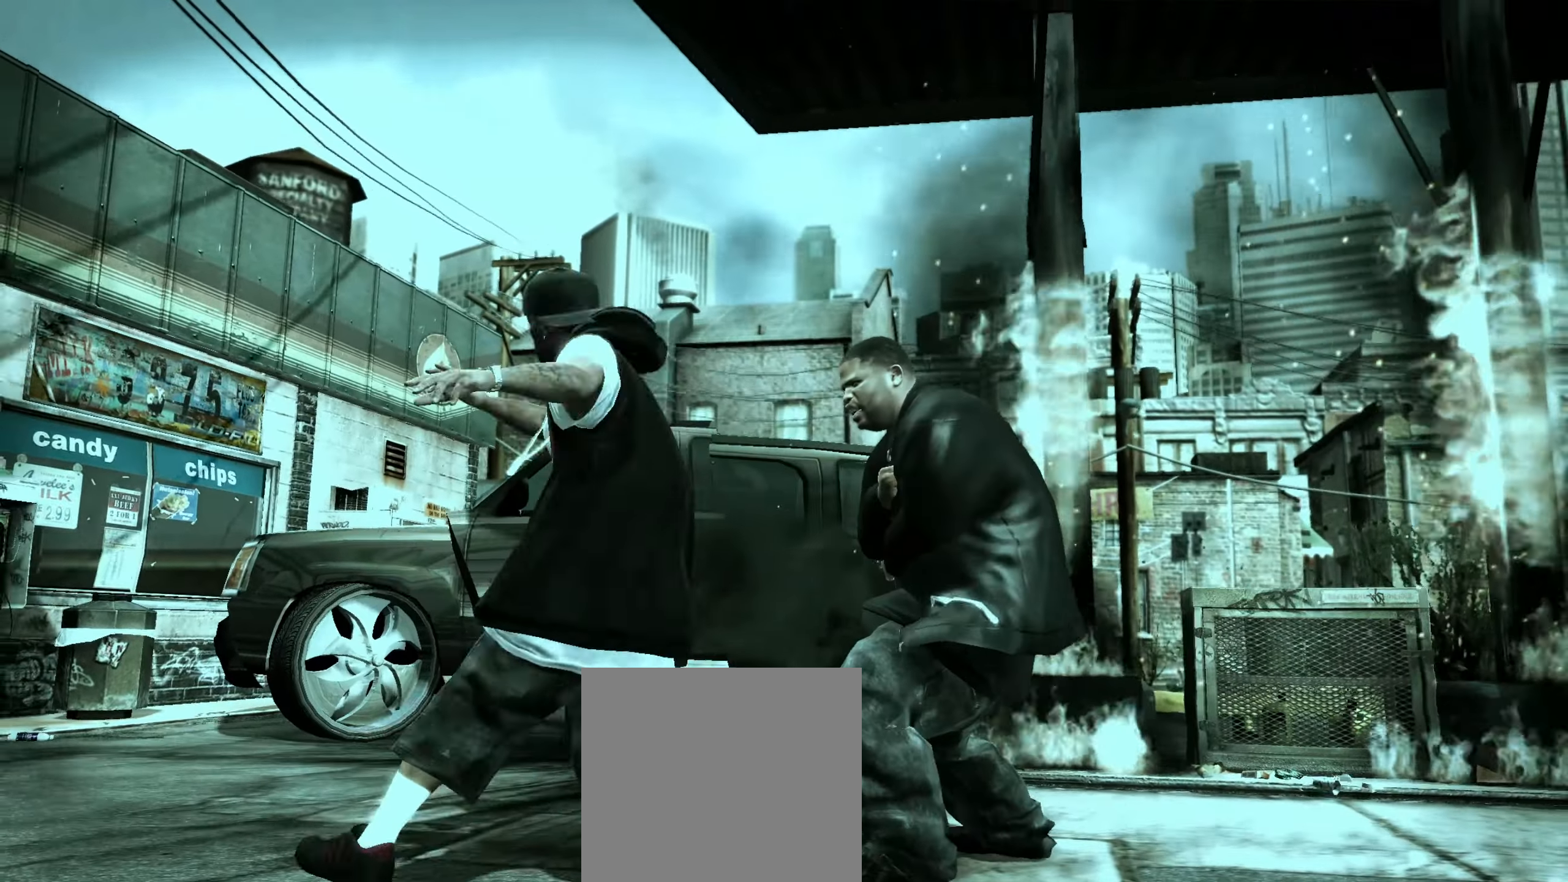
{"buttons": [], "left_stick": "center", "right_stick": "left", "events": [[250, "right_stick", "center"], [283, "R2", "up"], [383, "right_stick", "down"], [450, "right_stick", "left"]]}
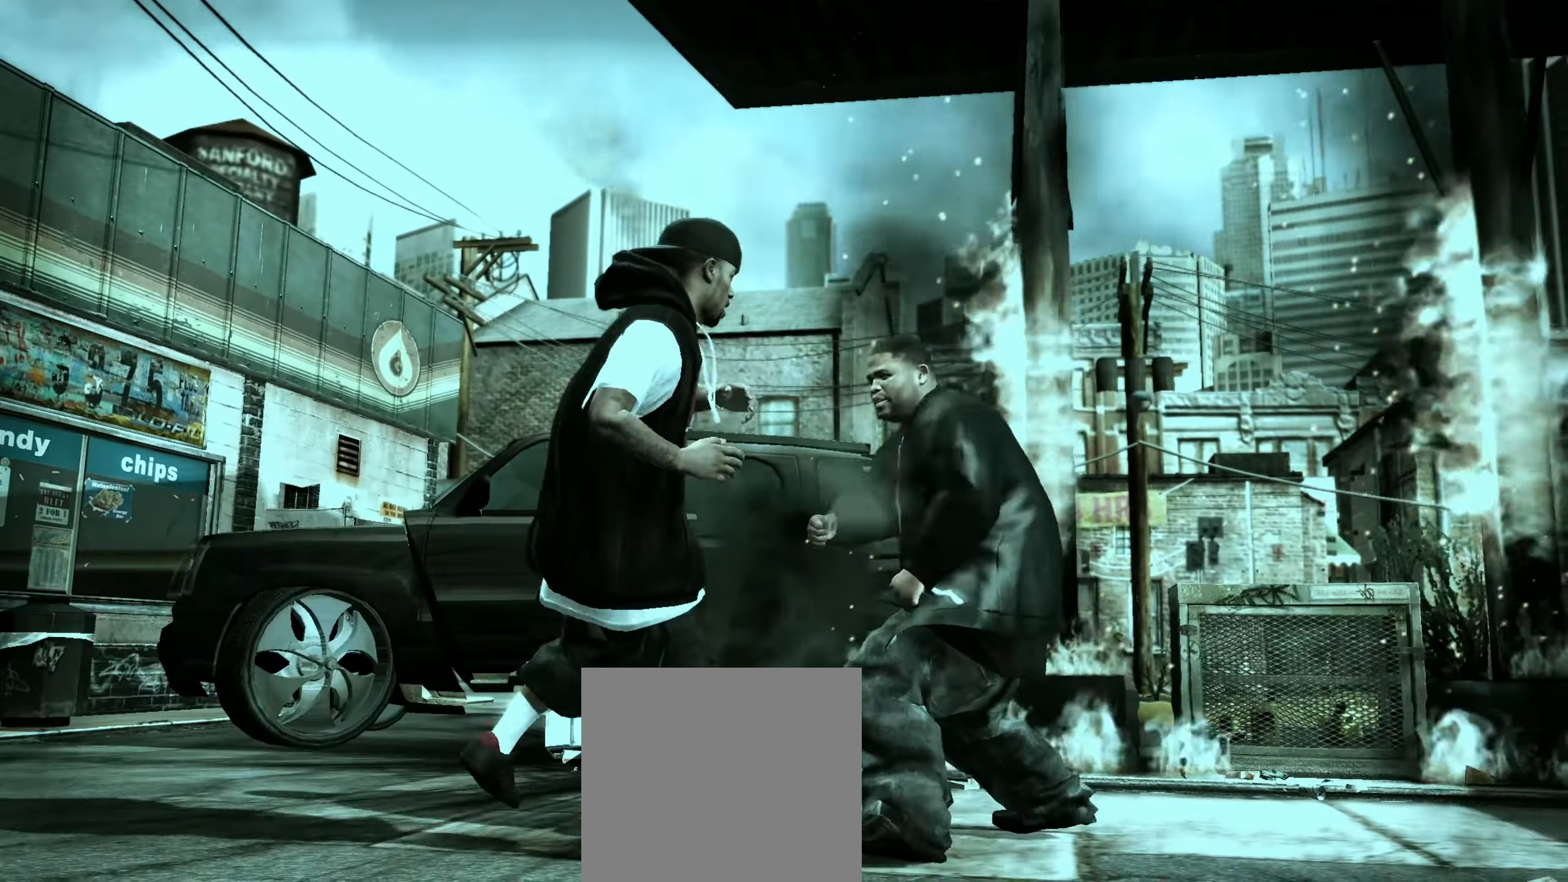
{"buttons": [], "left_stick": "right", "right_stick": "center", "events": [[17, "right_stick", "center"], [200, "left_stick", "right"]]}
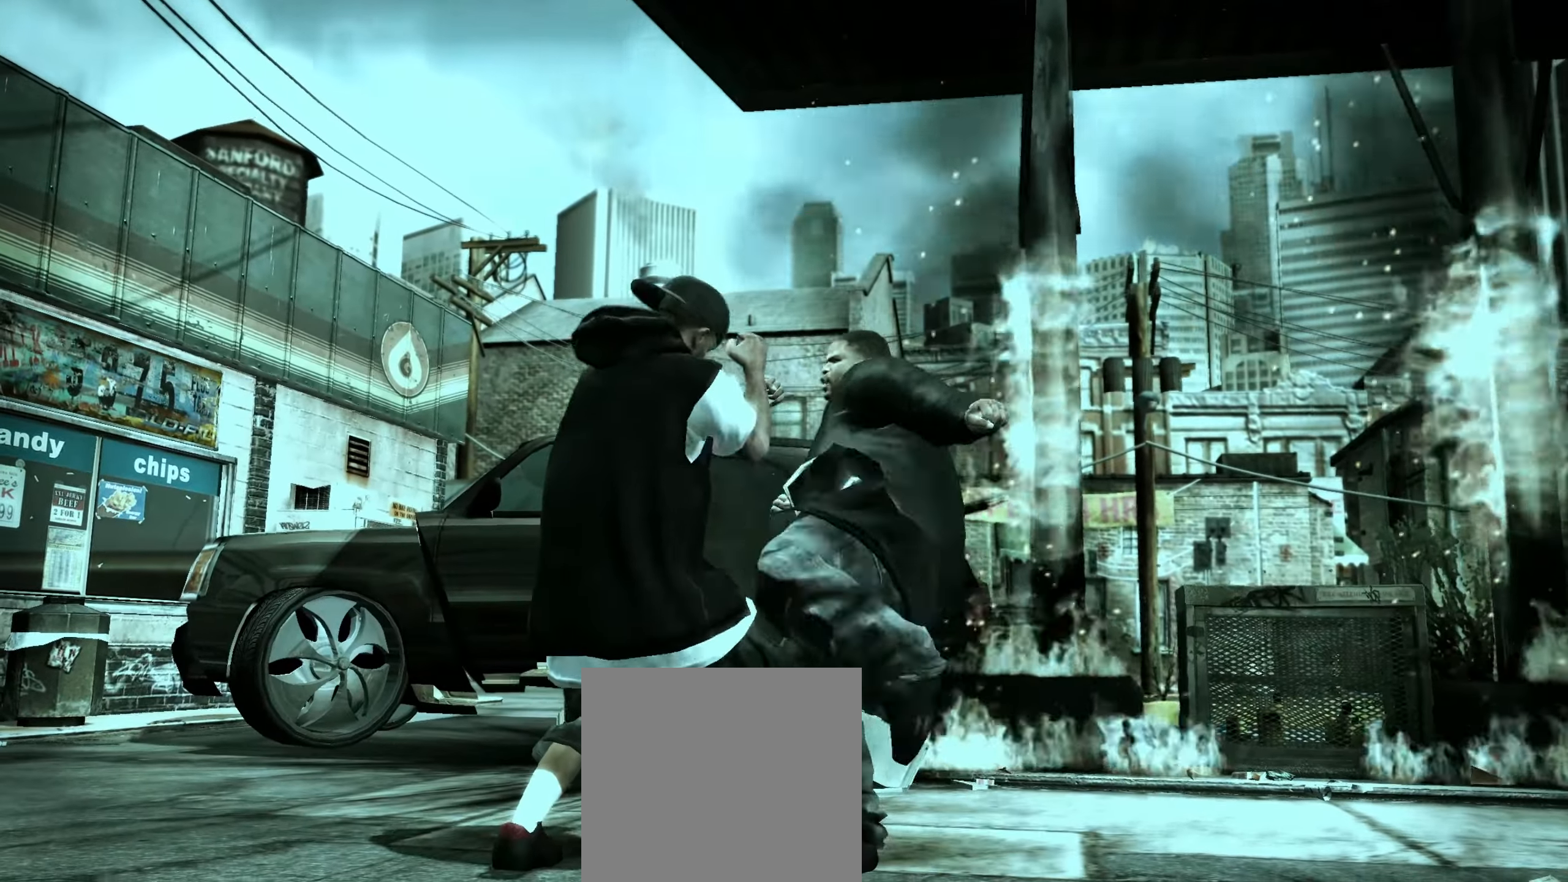
{"buttons": [], "left_stick": "right", "right_stick": "down-left", "events": [[217, "right_stick", "down"], [283, "right_stick", "left"], [333, "right_stick", "up"], [400, "right_stick", "right"], [483, "right_stick", "down-left"]]}
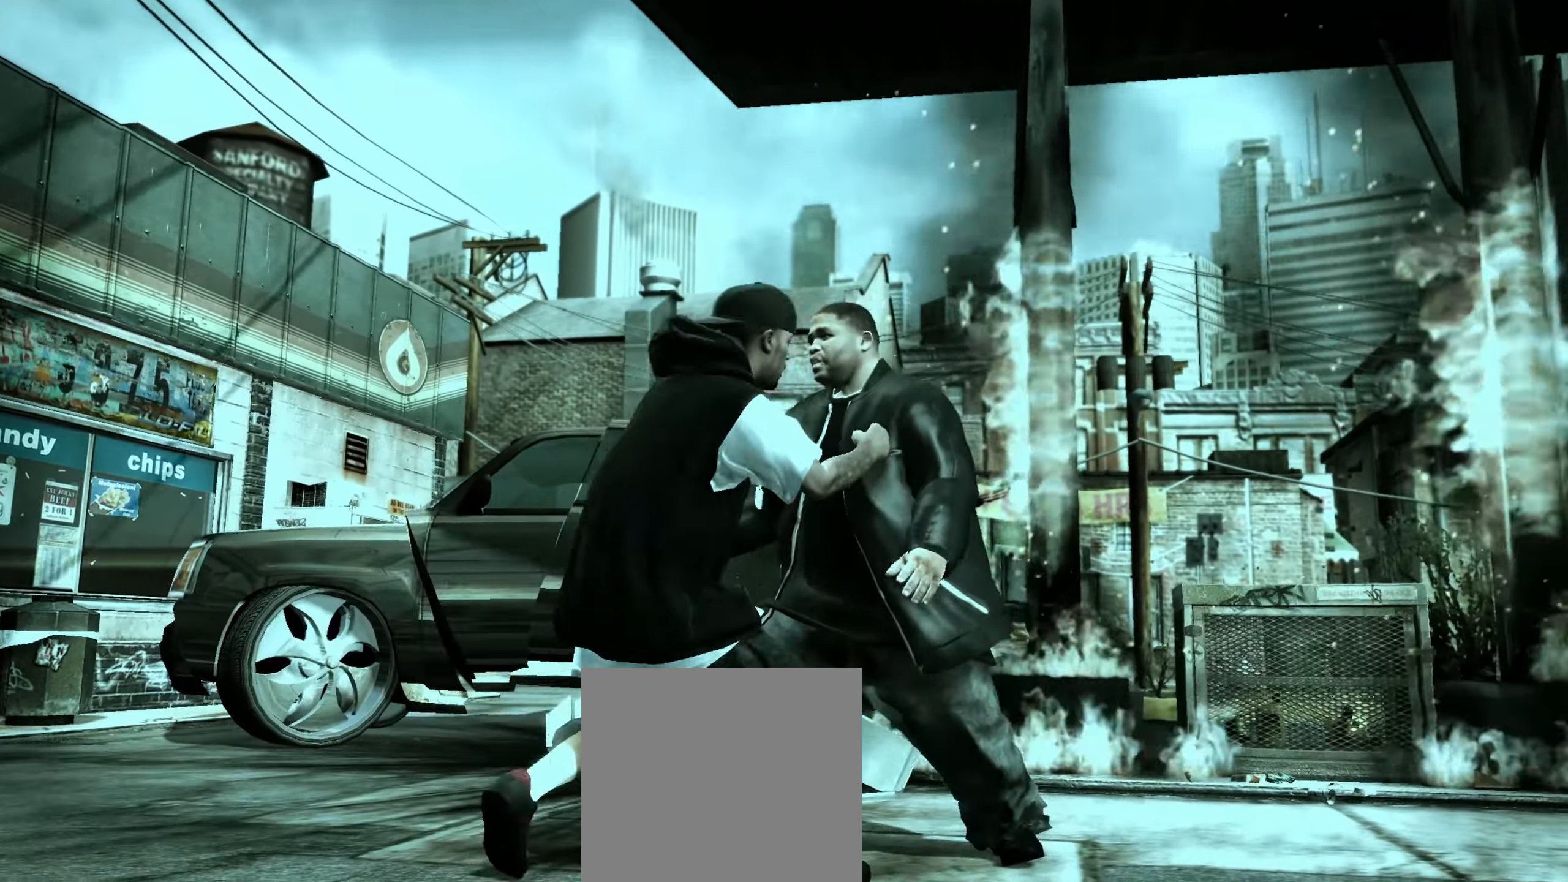
{"buttons": [], "left_stick": "center", "right_stick": "center", "events": [[17, "right_stick", "left"], [83, "right_stick", "center"], [233, "left_stick", "center"], [400, "left_stick", "up"], [450, "left_stick", "center"]]}
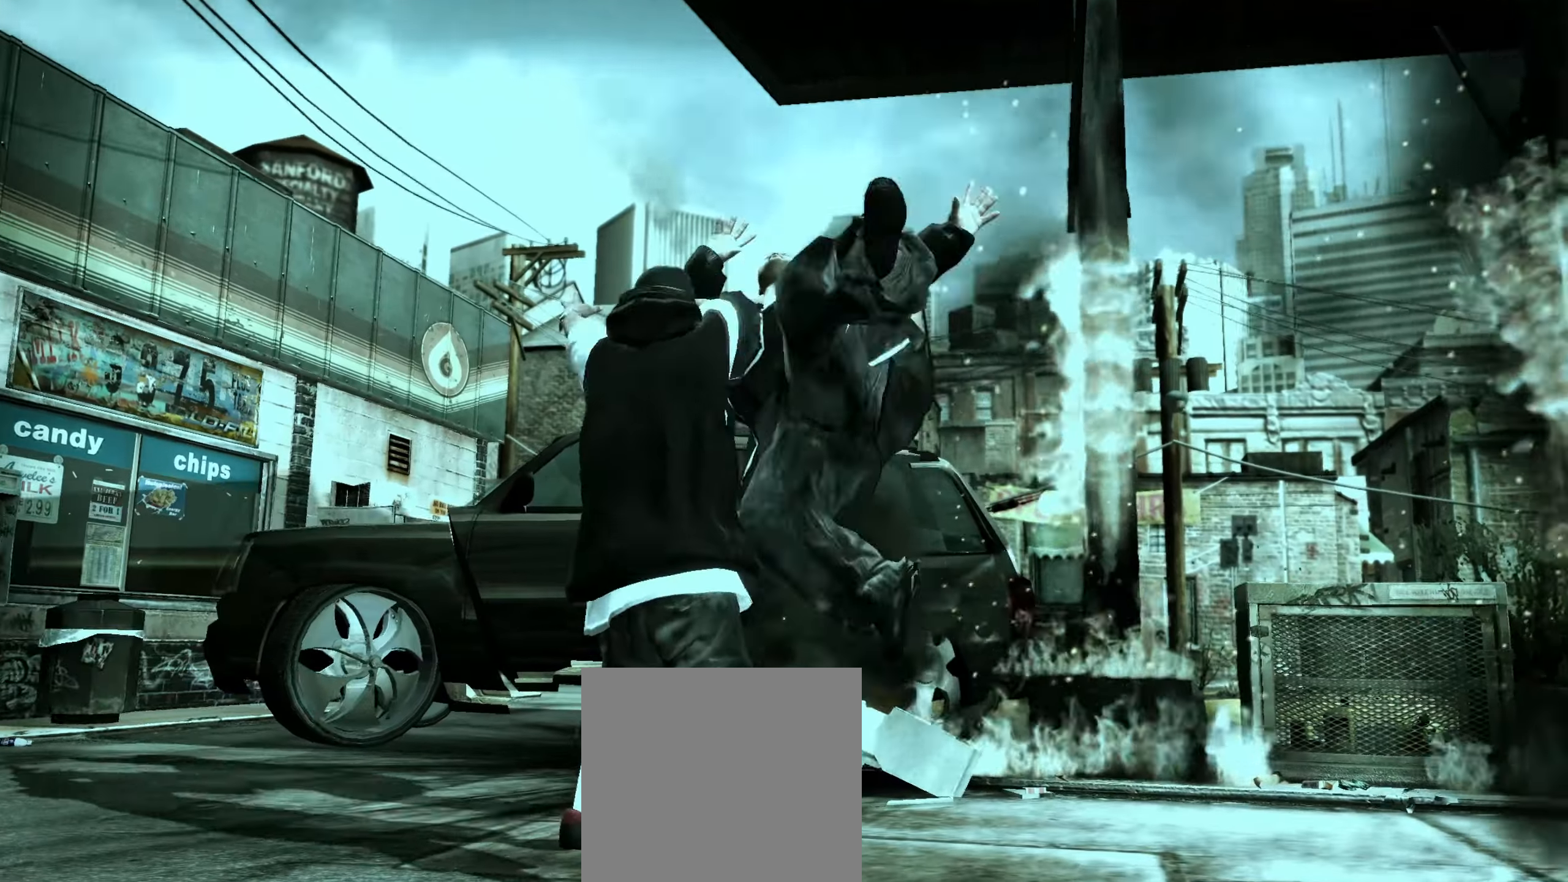
{"buttons": [], "left_stick": "center", "right_stick": "center", "events": [[100, "left_stick", "up-left"], [183, "left_stick", "center"]]}
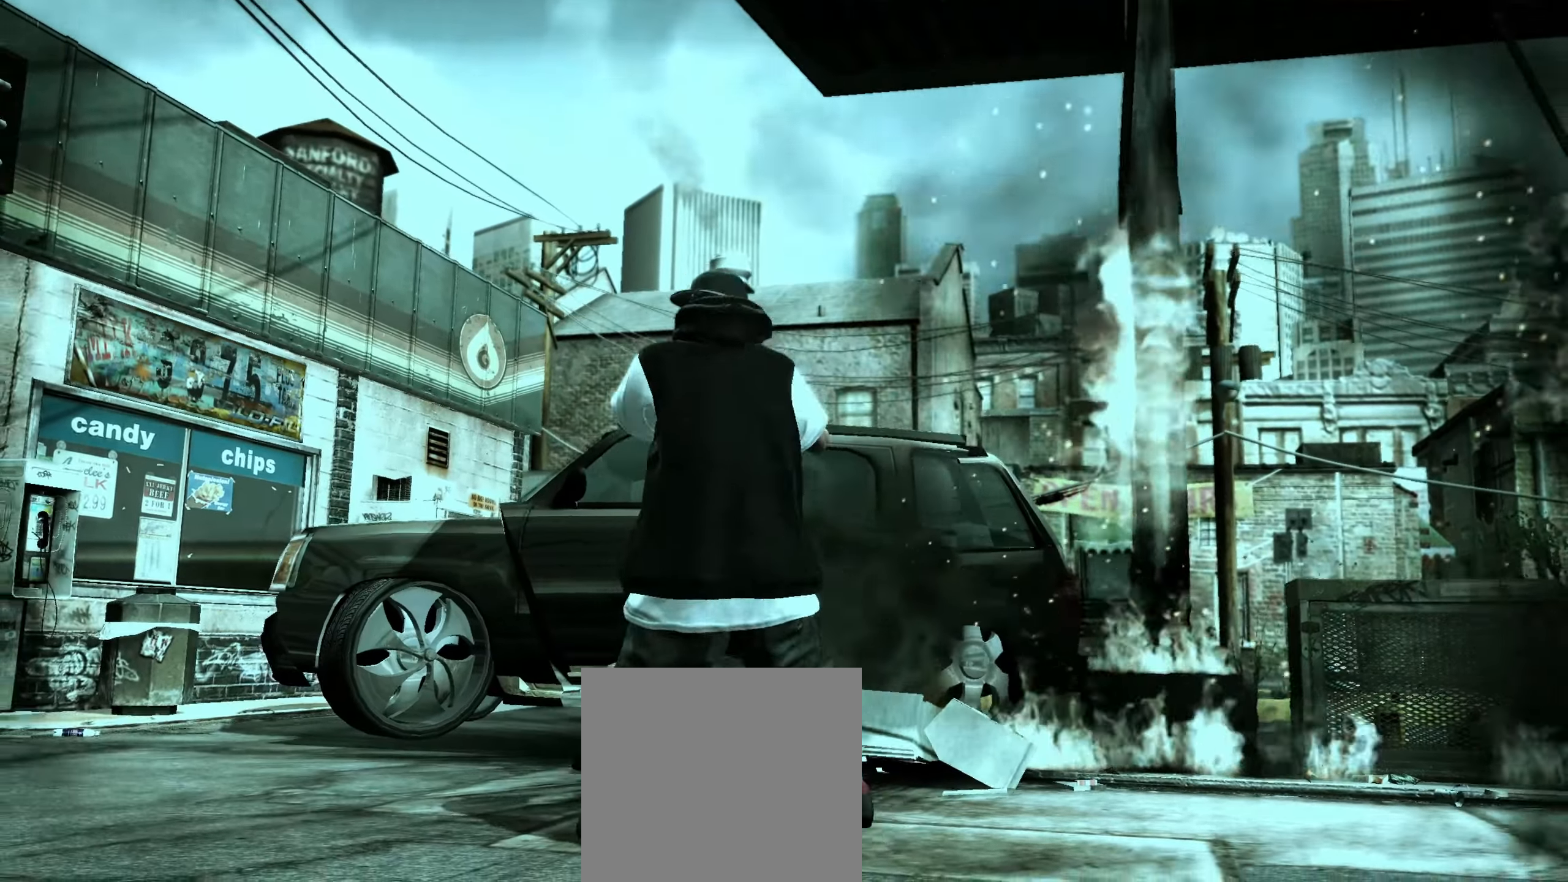
{"buttons": [], "left_stick": "center", "right_stick": "center", "events": []}
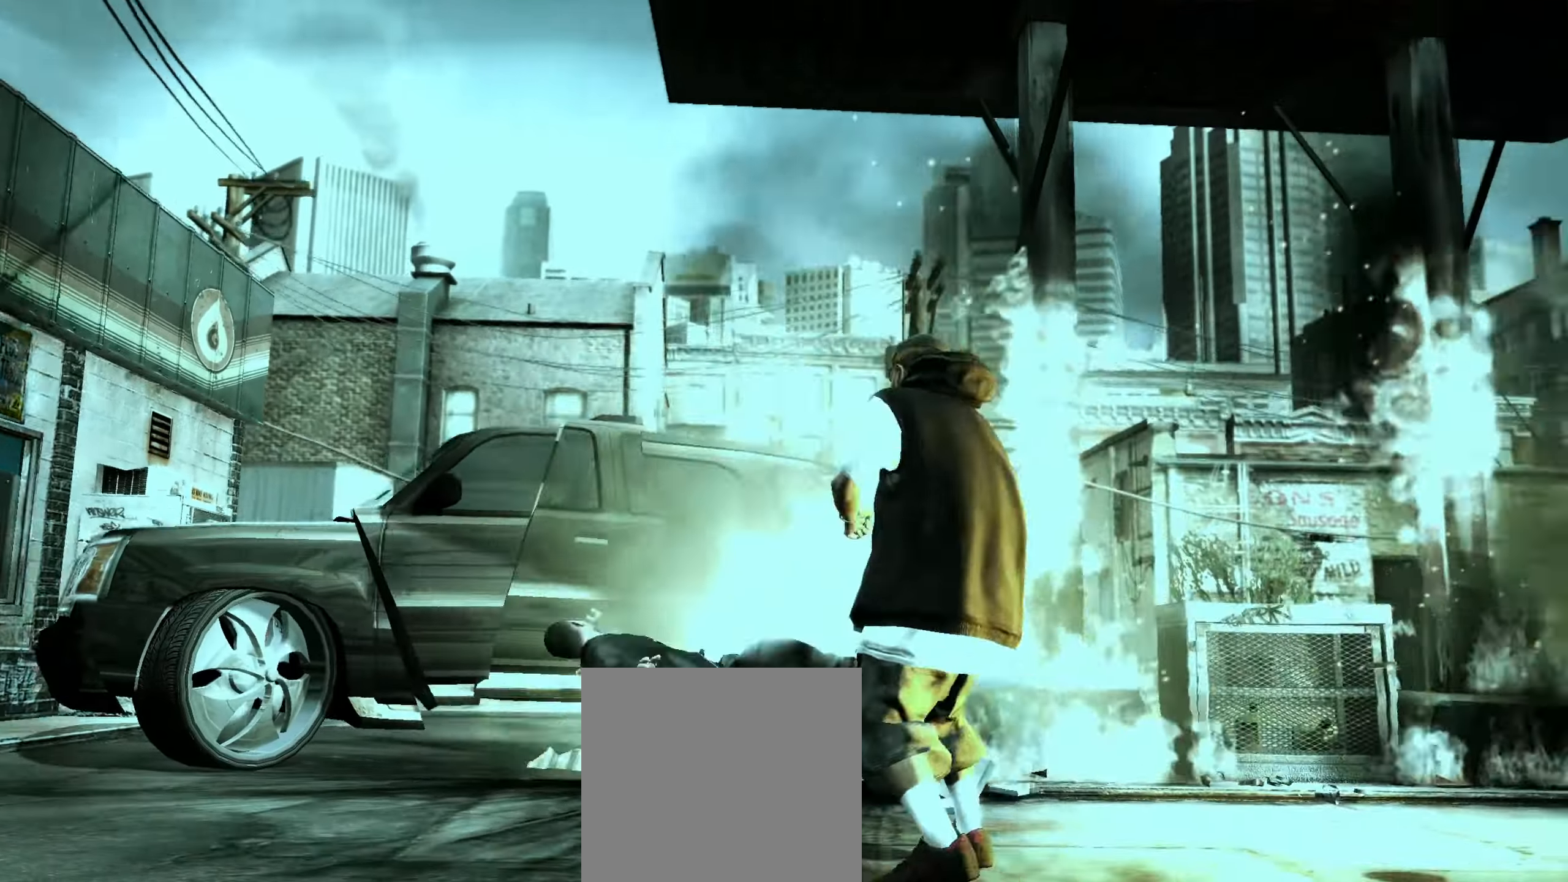
{"buttons": [], "left_stick": "center", "right_stick": "center", "events": []}
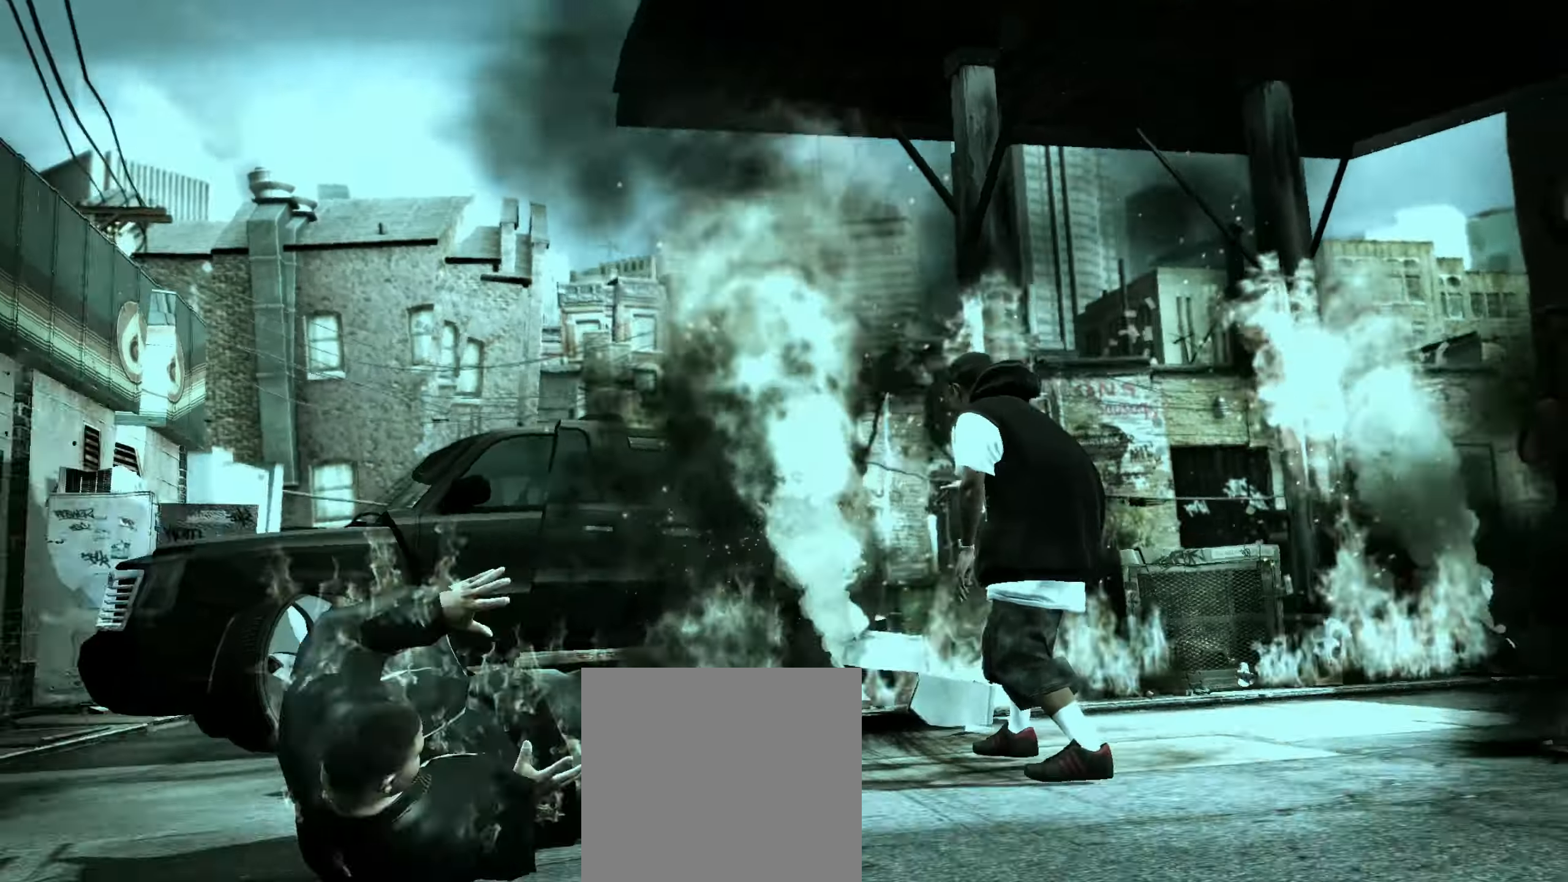
{"buttons": [], "left_stick": "center", "right_stick": "center", "events": []}
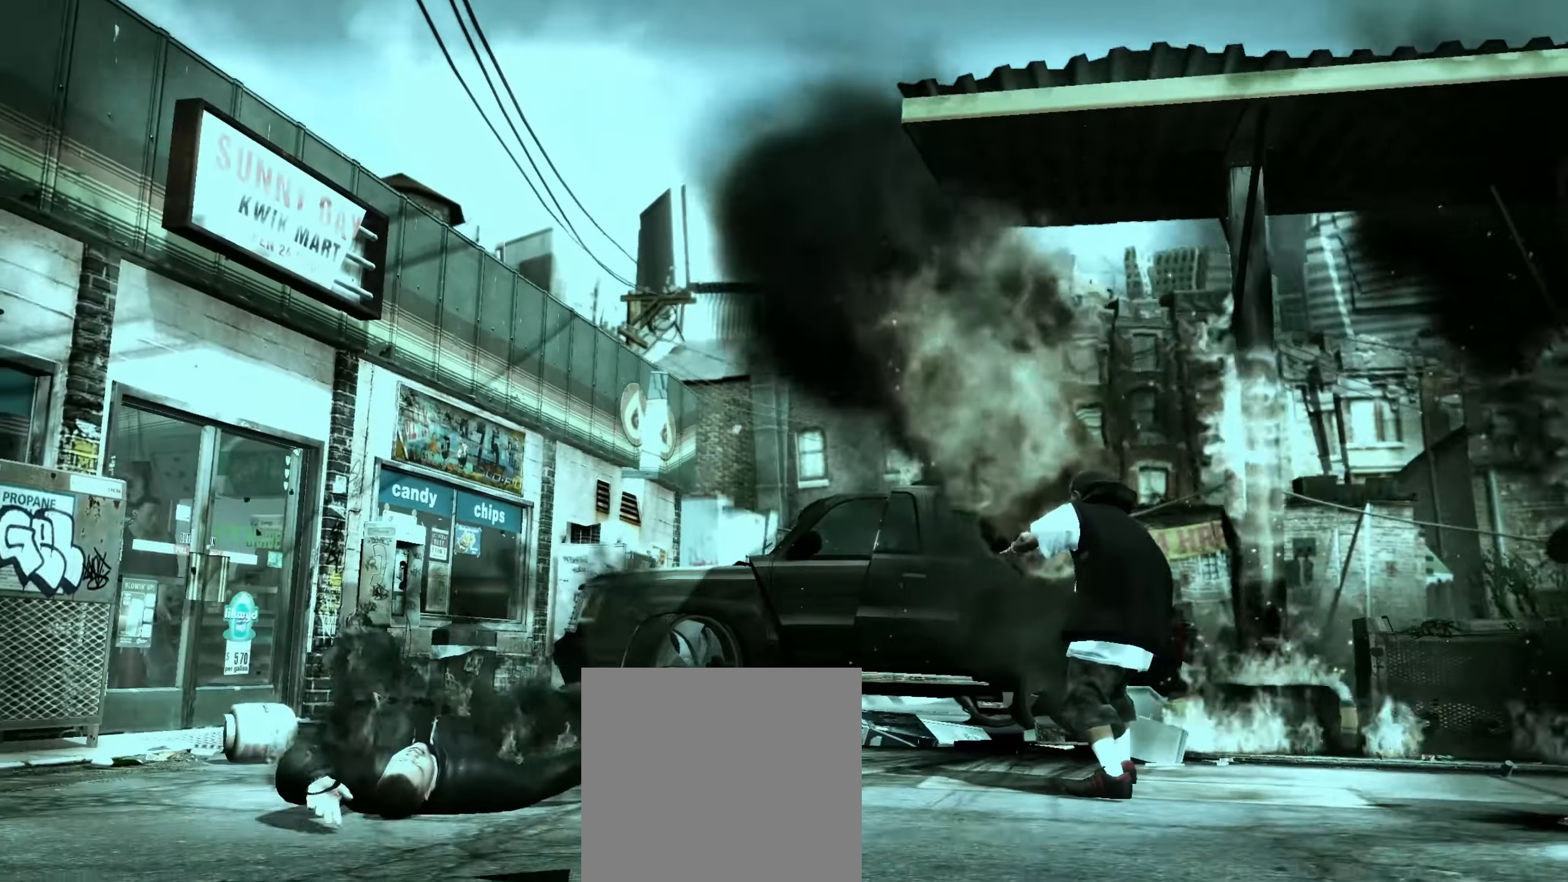
{"buttons": [], "left_stick": "center", "right_stick": "down", "events": [[450, "right_stick", "down"]]}
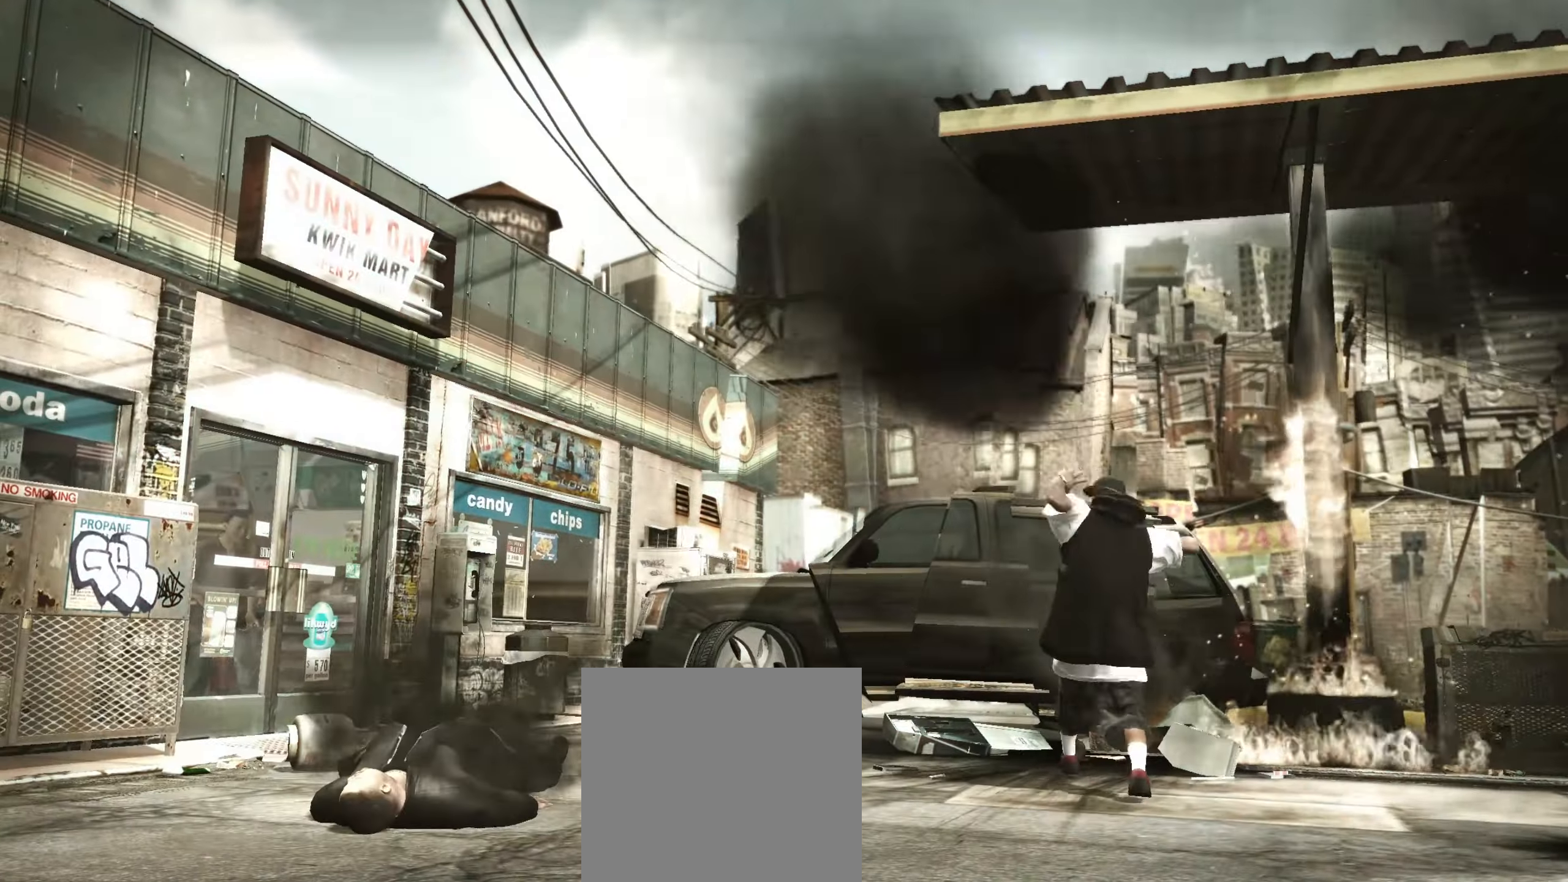
{"buttons": [], "left_stick": "right", "right_stick": "right", "events": [[33, "right_stick", "left"], [117, "left_stick", "right"], [117, "right_stick", "right"], [183, "right_stick", "down"], [300, "right_stick", "right"]]}
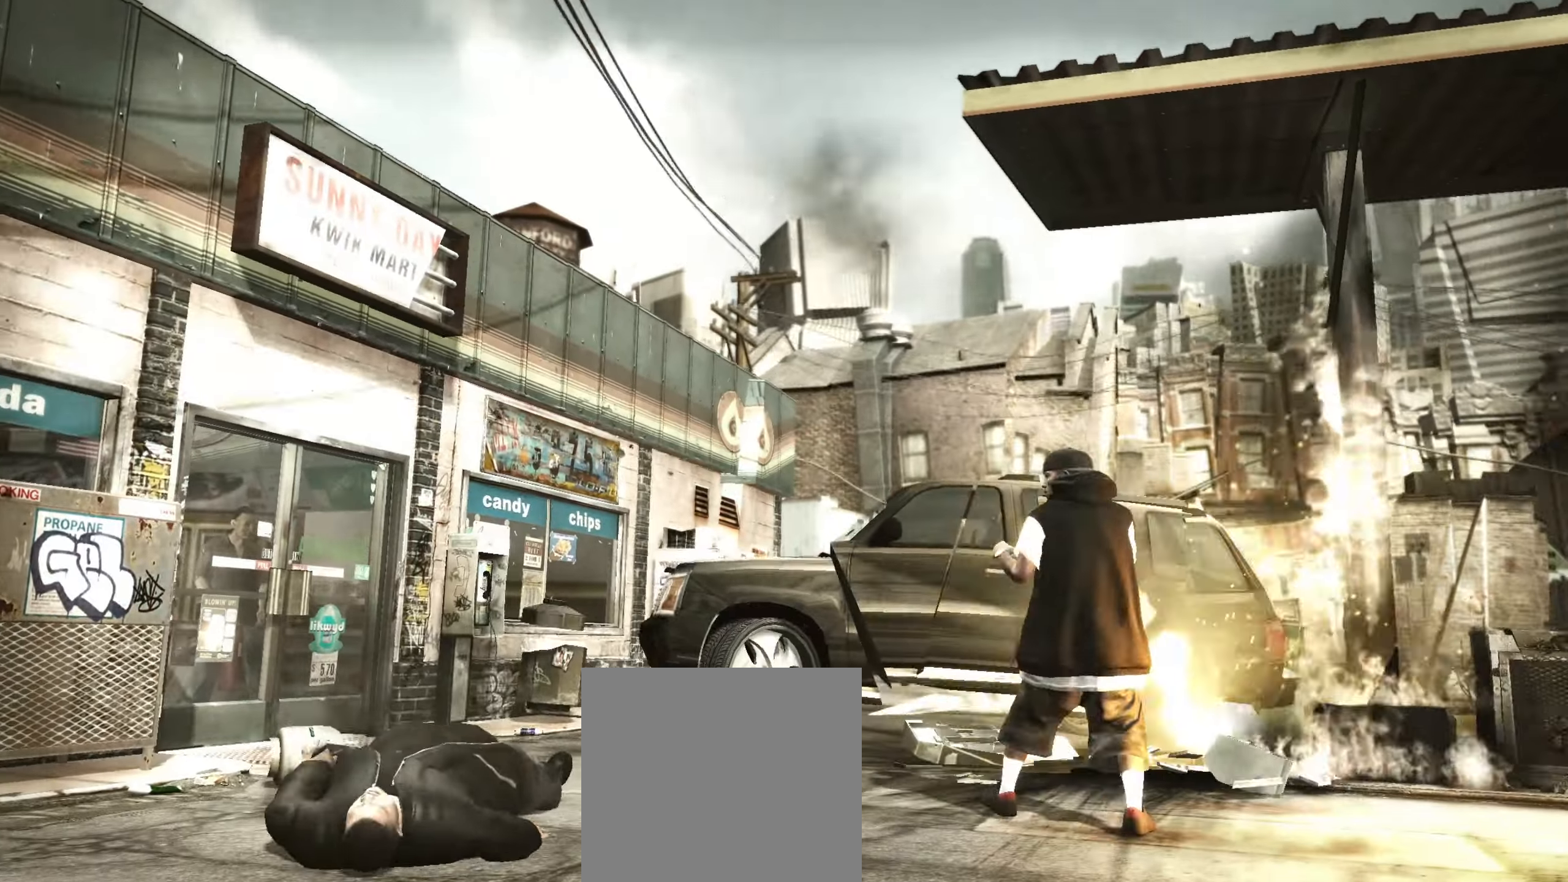
{"buttons": [], "left_stick": "right", "right_stick": "down-left", "events": [[50, "right_stick", "left"], [100, "right_stick", "up-right"], [200, "right_stick", "up-left"], [267, "right_stick", "center"], [483, "right_stick", "down-left"]]}
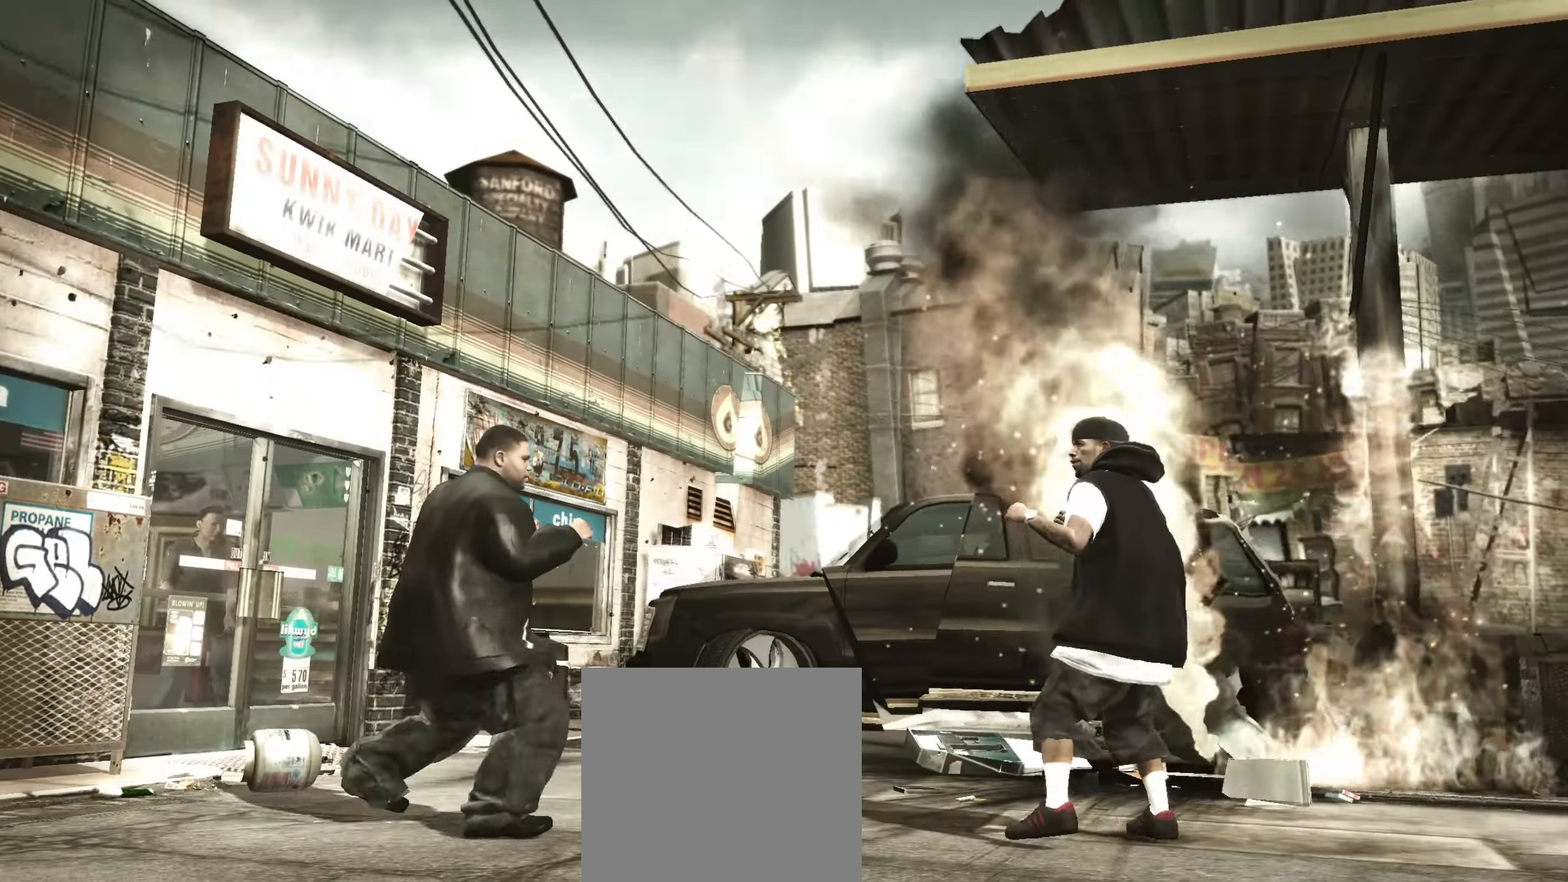
{"buttons": ["R1"], "left_stick": "up-right", "right_stick": "center", "events": [[67, "right_stick", "up"], [150, "right_stick", "center"], [317, "R1", "down"], [333, "left_stick", "up-right"], [400, "R1", "up"], [450, "R1", "down"]]}
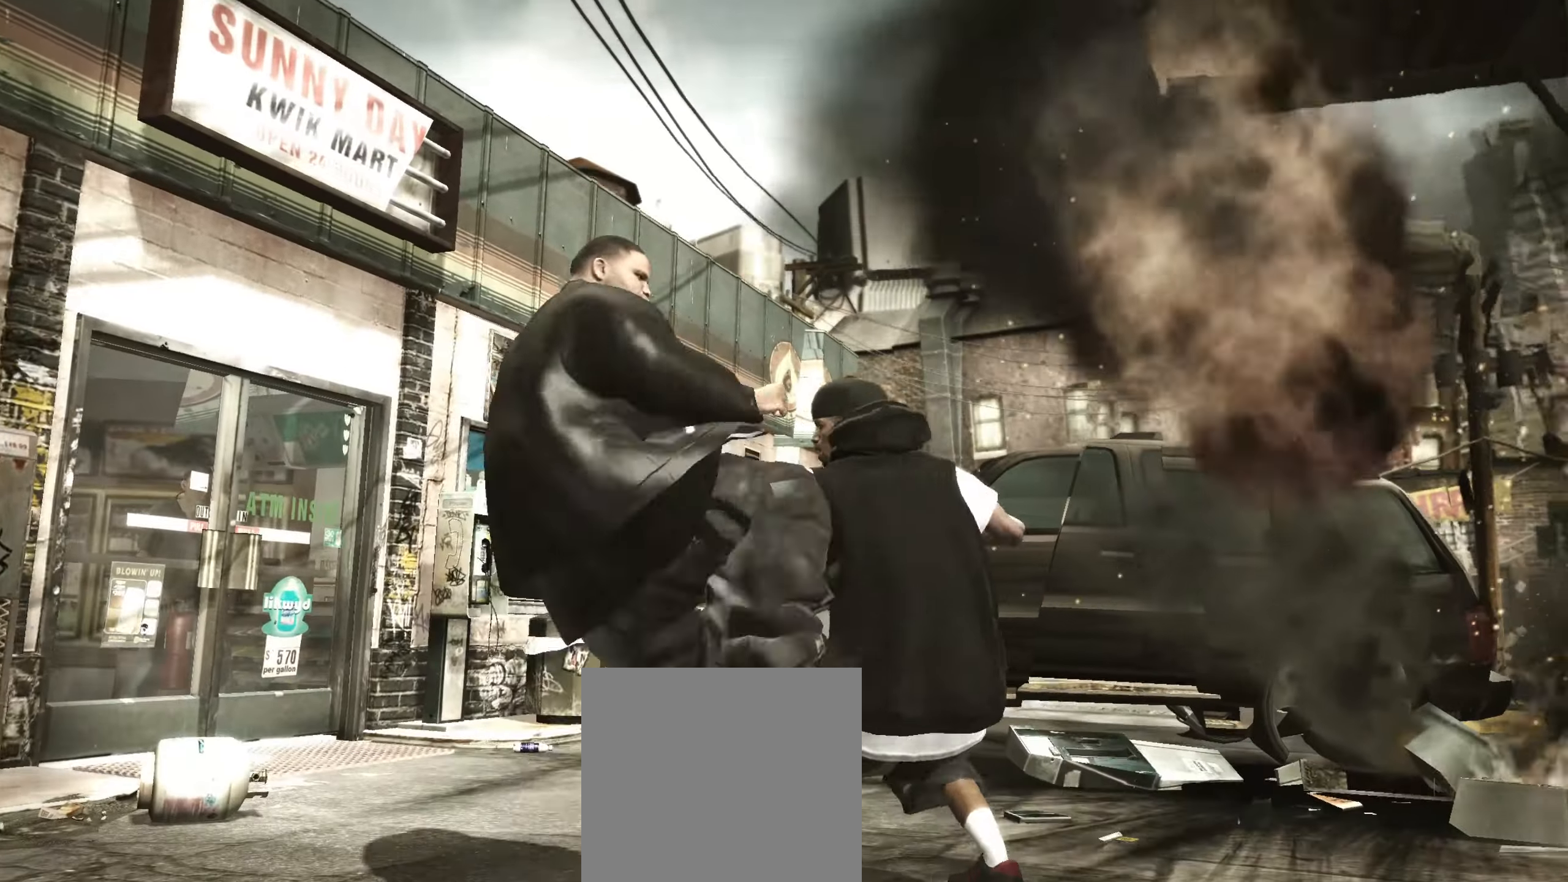
{"buttons": ["R2"], "left_stick": "center", "right_stick": "down", "events": [[17, "R1", "up"], [150, "left_stick", "right"], [267, "R2", "down"], [283, "right_stick", "down"], [333, "left_stick", "center"]]}
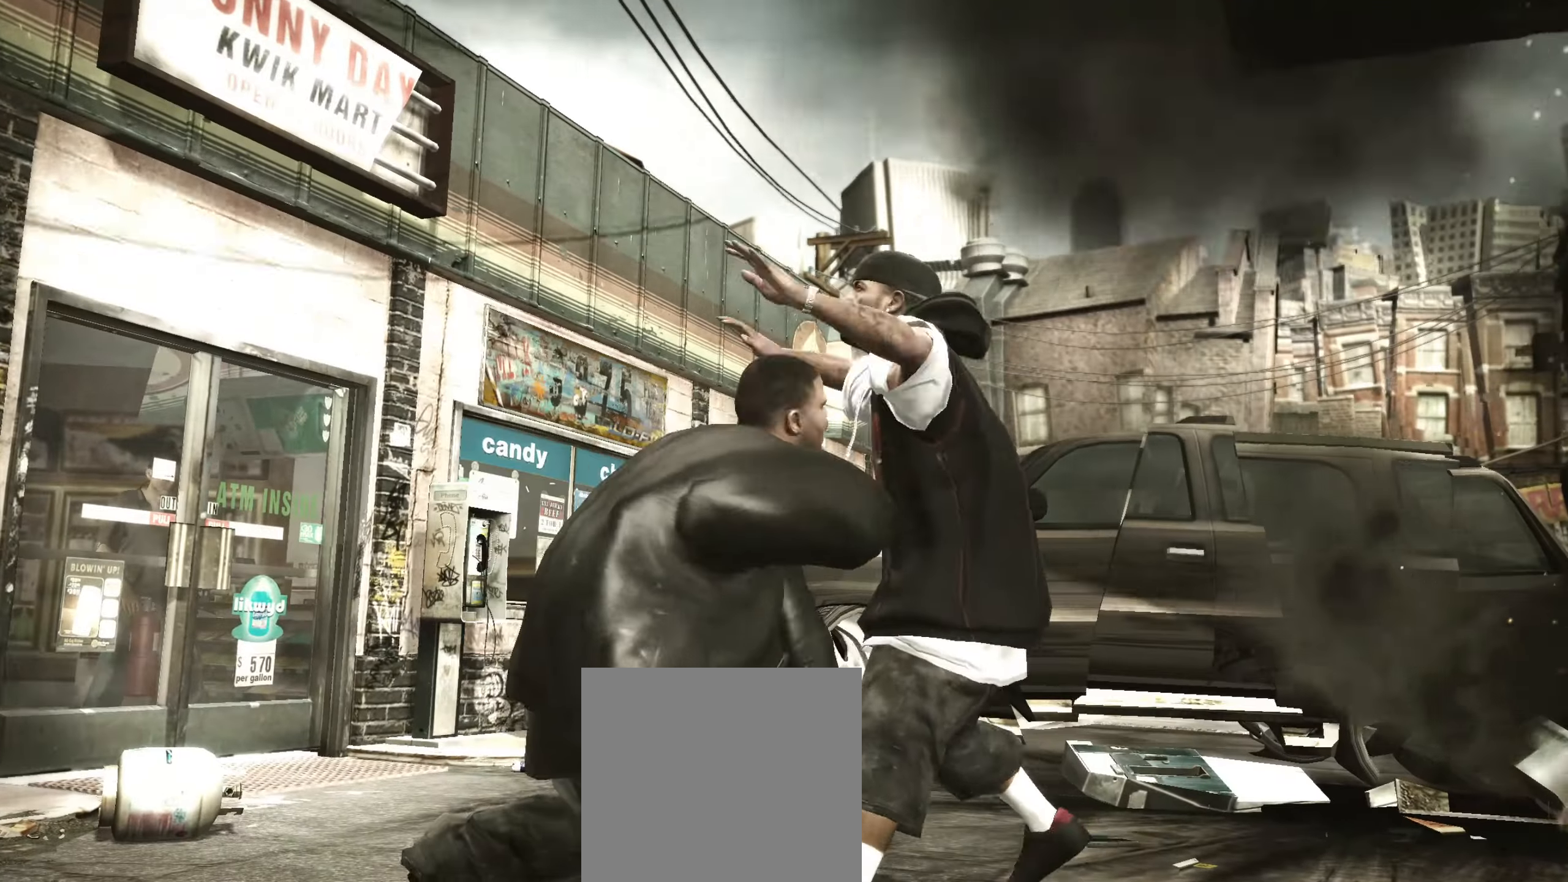
{"buttons": [], "left_stick": "right", "right_stick": "center", "events": [[17, "right_stick", "up-right"], [83, "R2", "up"], [133, "right_stick", "down-right"], [200, "right_stick", "up-right"], [267, "right_stick", "center"], [400, "left_stick", "right"]]}
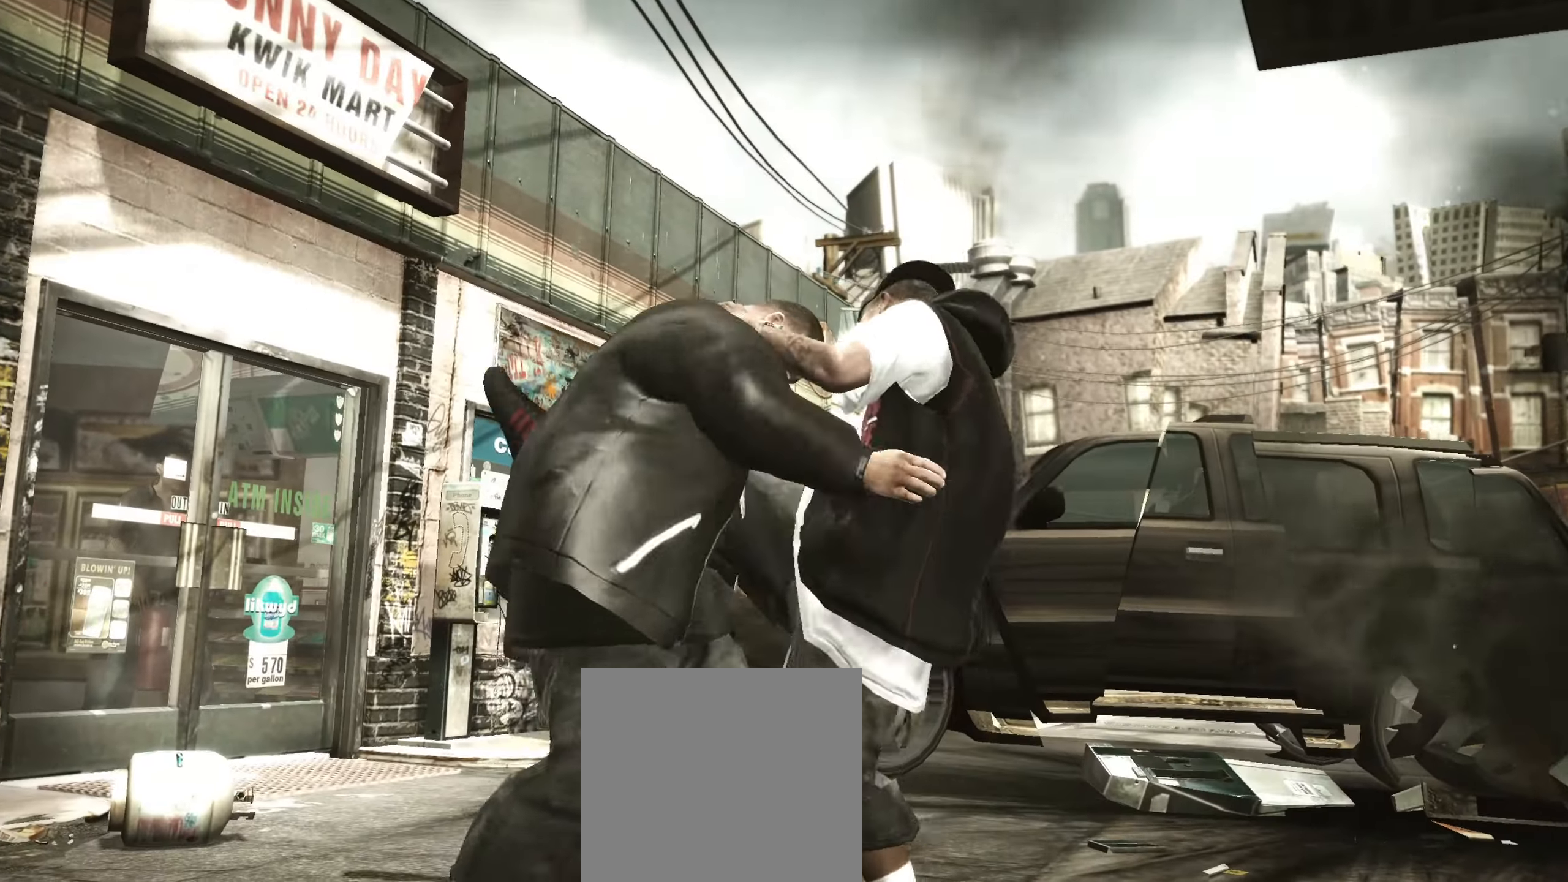
{"buttons": [], "left_stick": "center", "right_stick": "center", "events": [[17, "left_stick", "center"], [183, "left_stick", "up-left"], [300, "left_stick", "center"]]}
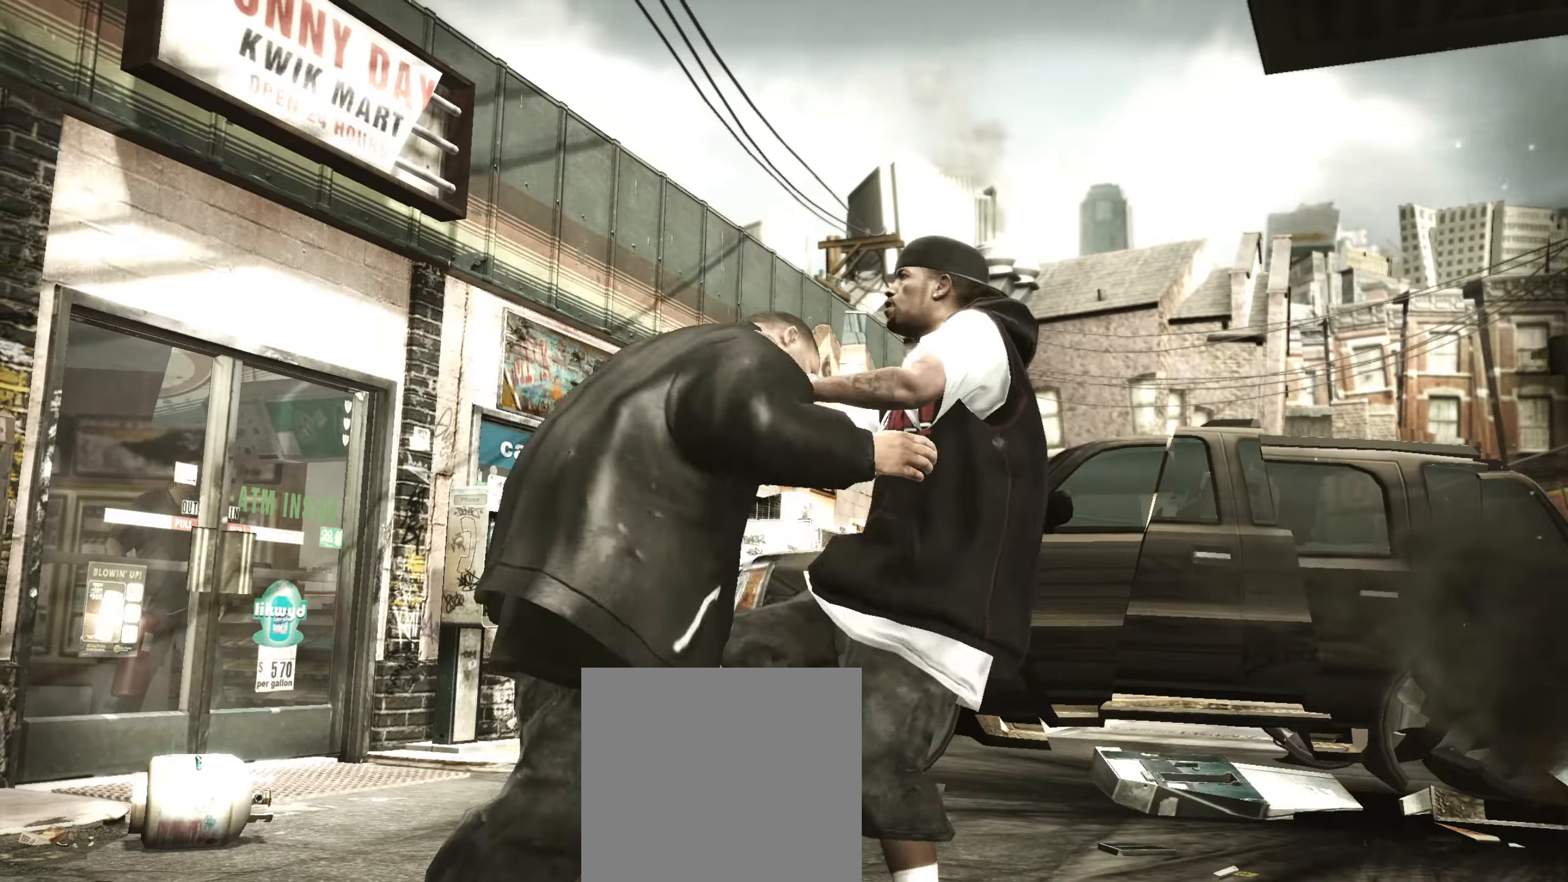
{"buttons": [], "left_stick": "center", "right_stick": "center", "events": [[50, "X", "down"], [67, "X", "up"], [167, "X", "down"], [217, "X", "up"], [300, "X", "down"], [350, "X", "up"]]}
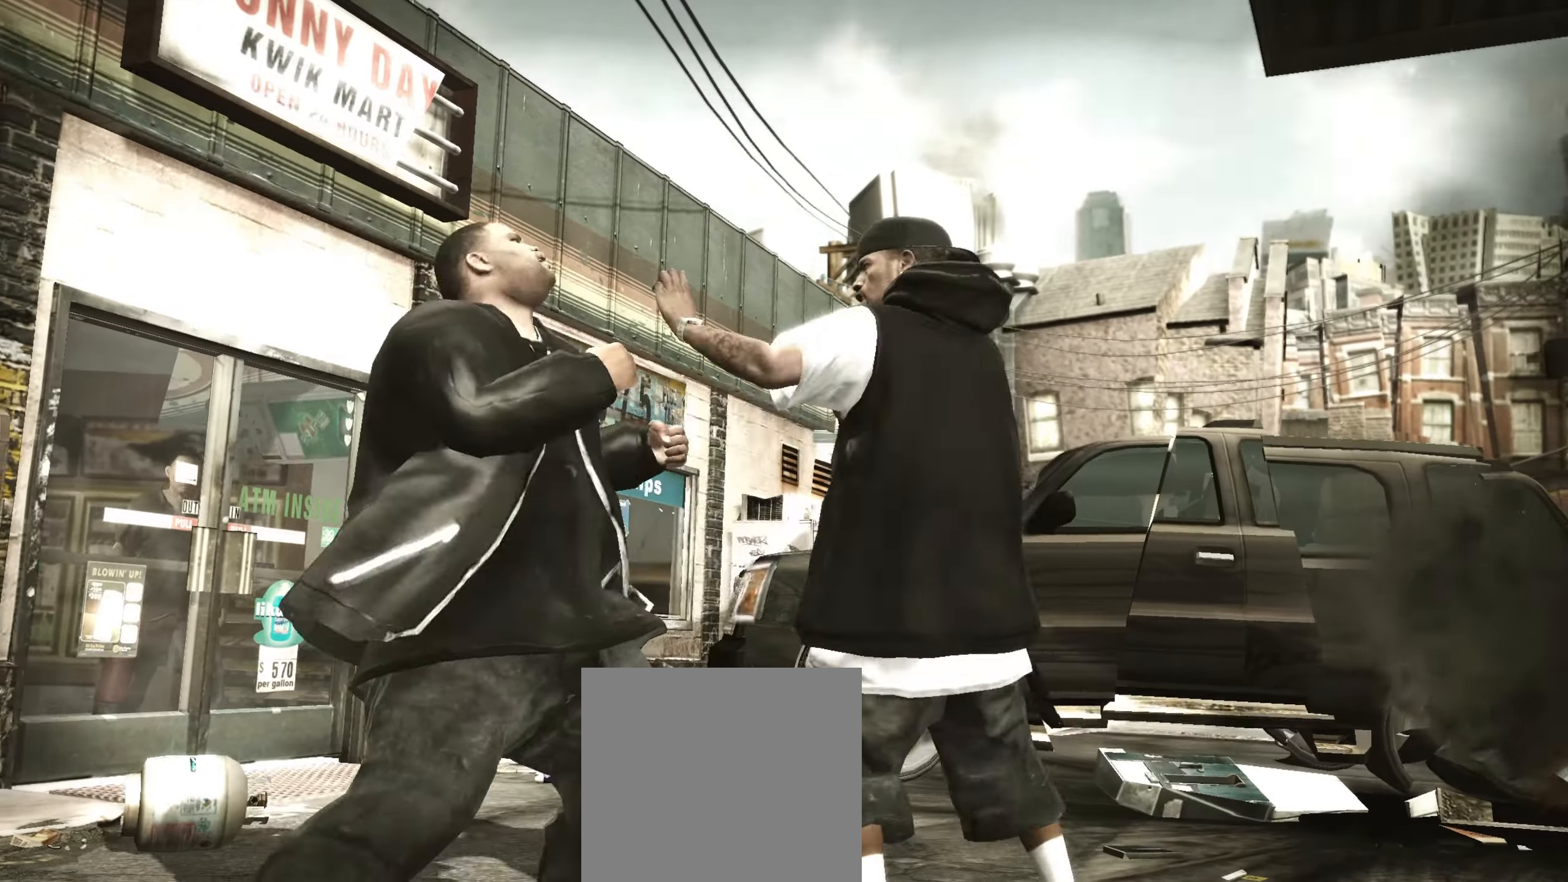
{"buttons": ["R2"], "left_stick": "center", "right_stick": "down-left", "events": [[33, "X", "down"], [83, "X", "up"], [167, "R2", "down"], [200, "right_stick", "down-left"]]}
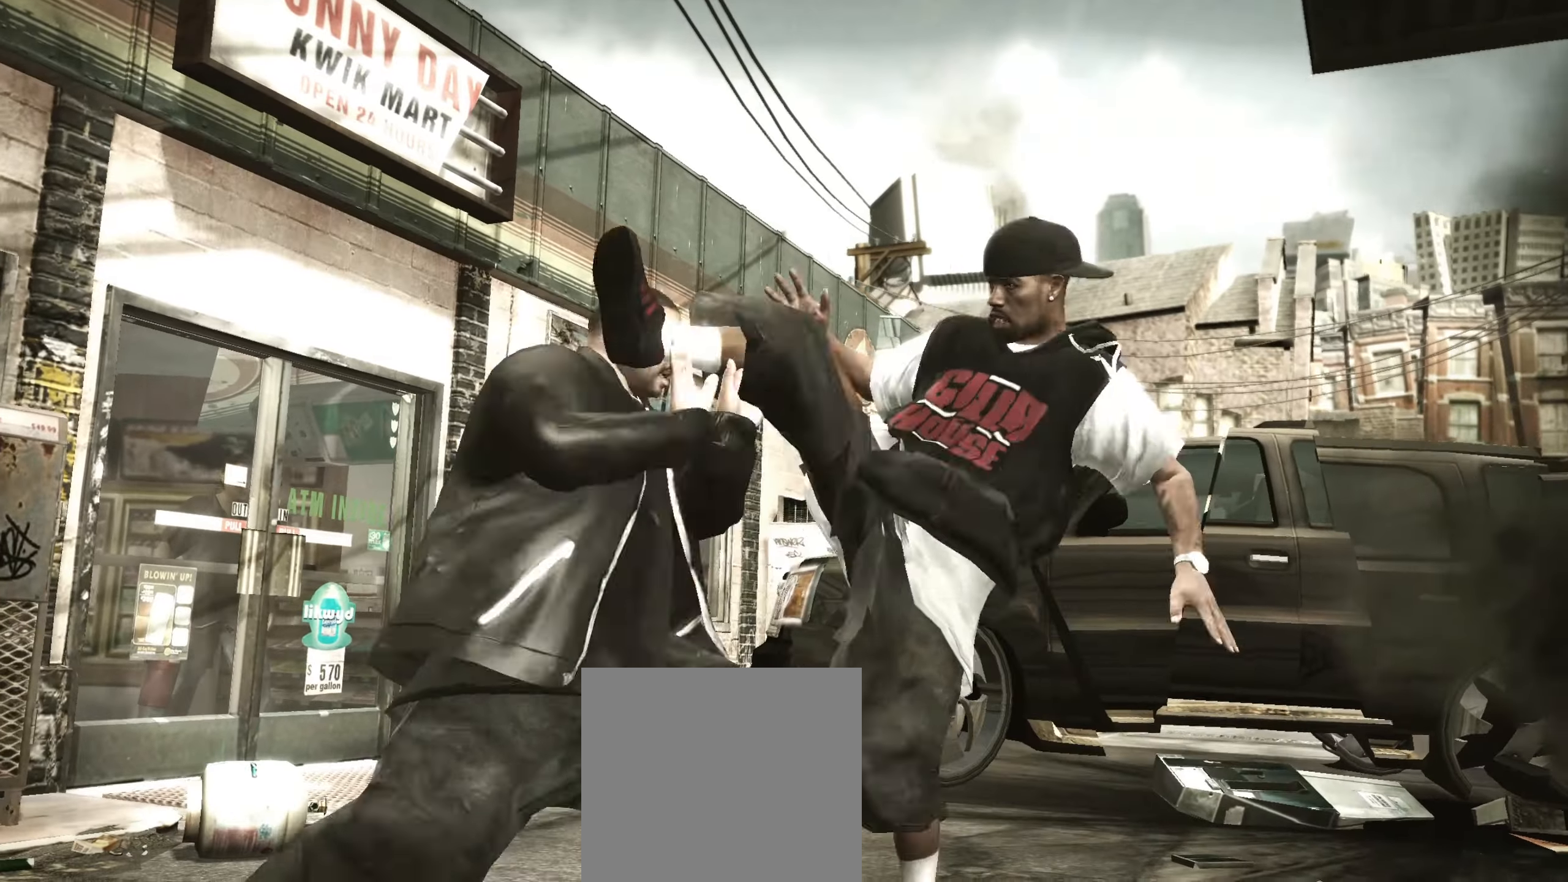
{"buttons": [], "left_stick": "center", "right_stick": "center", "events": [[67, "R2", "up"], [67, "right_stick", "center"], [133, "right_stick", "down-left"], [233, "right_stick", "up"], [317, "right_stick", "center"]]}
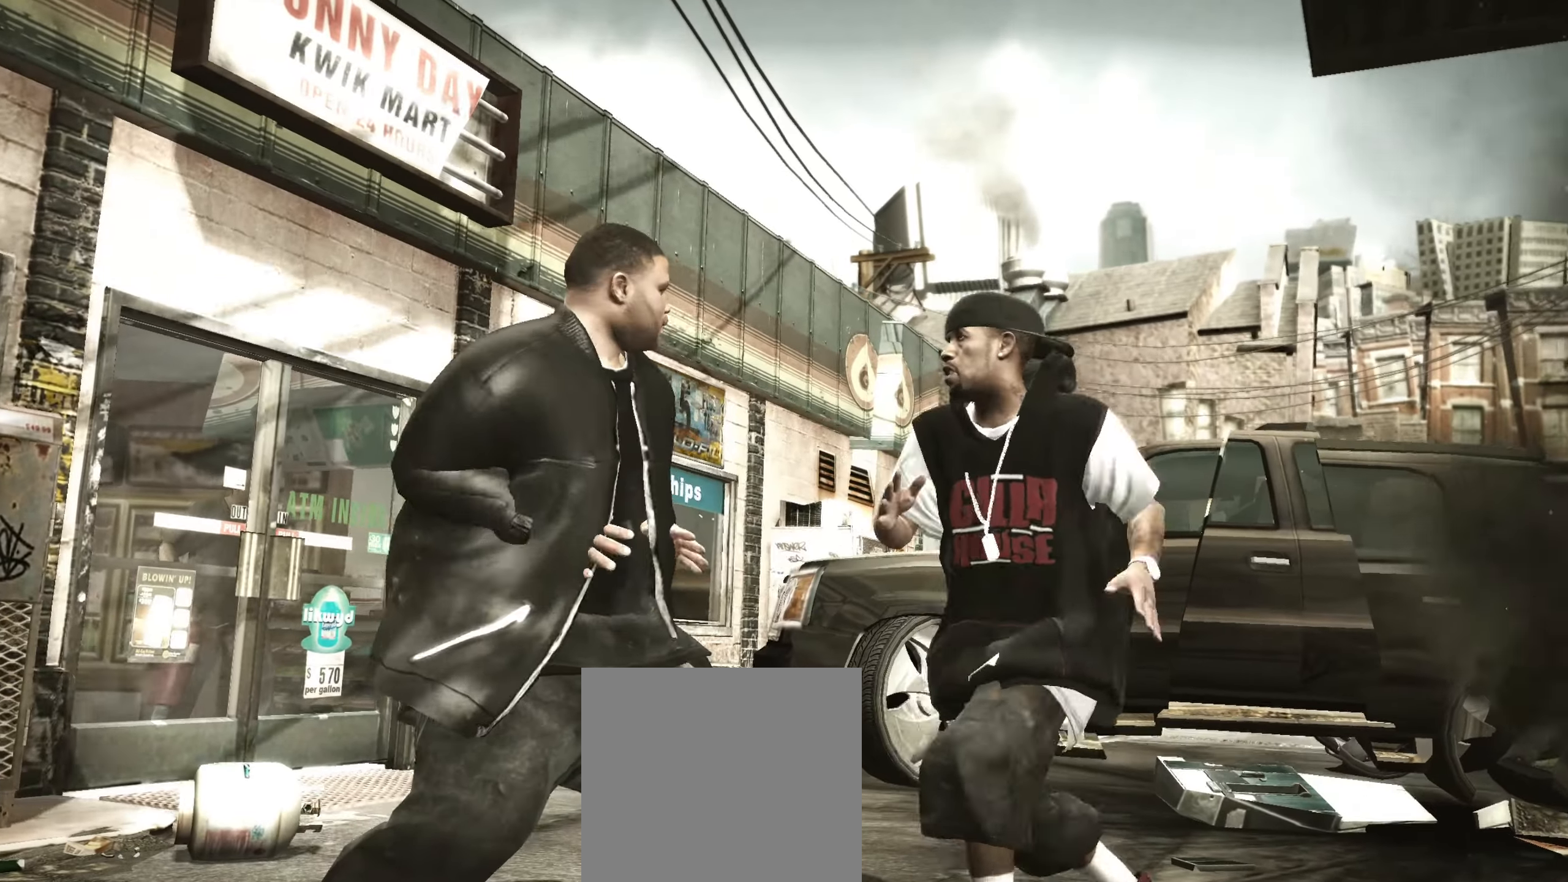
{"buttons": [], "left_stick": "center", "right_stick": "center", "events": [[300, "A", "down"], [350, "A", "up"], [400, "A", "down"], [467, "A", "up"]]}
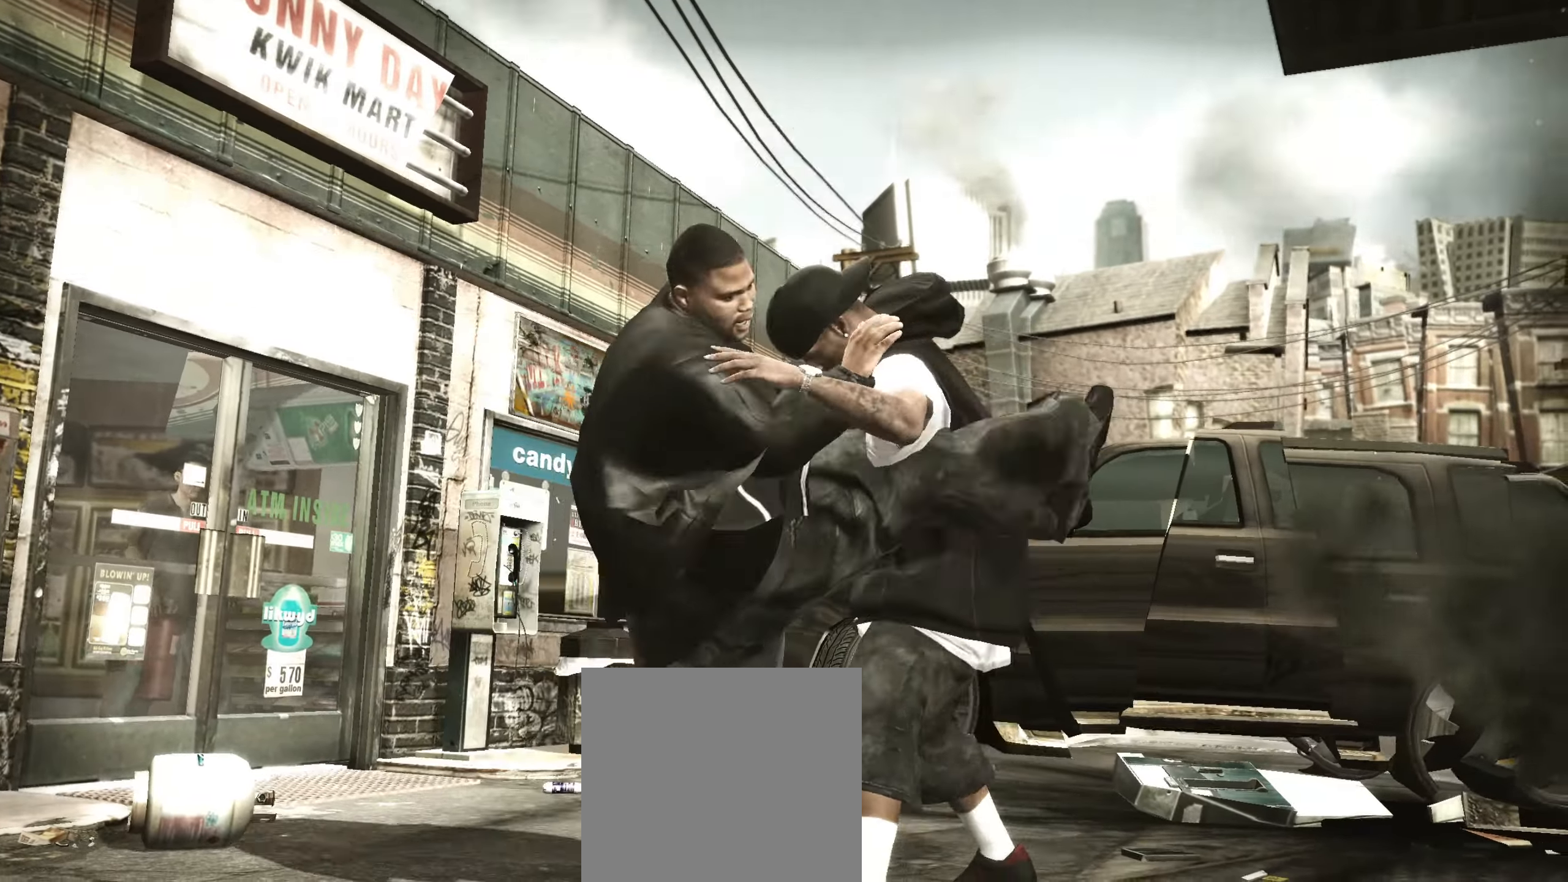
{"buttons": [], "left_stick": "up-right", "right_stick": "center", "events": [[33, "Y", "down"], [83, "Y", "up"], [167, "Y", "down"], [217, "Y", "up"], [300, "Y", "down"], [333, "Y", "up"], [467, "left_stick", "up-right"]]}
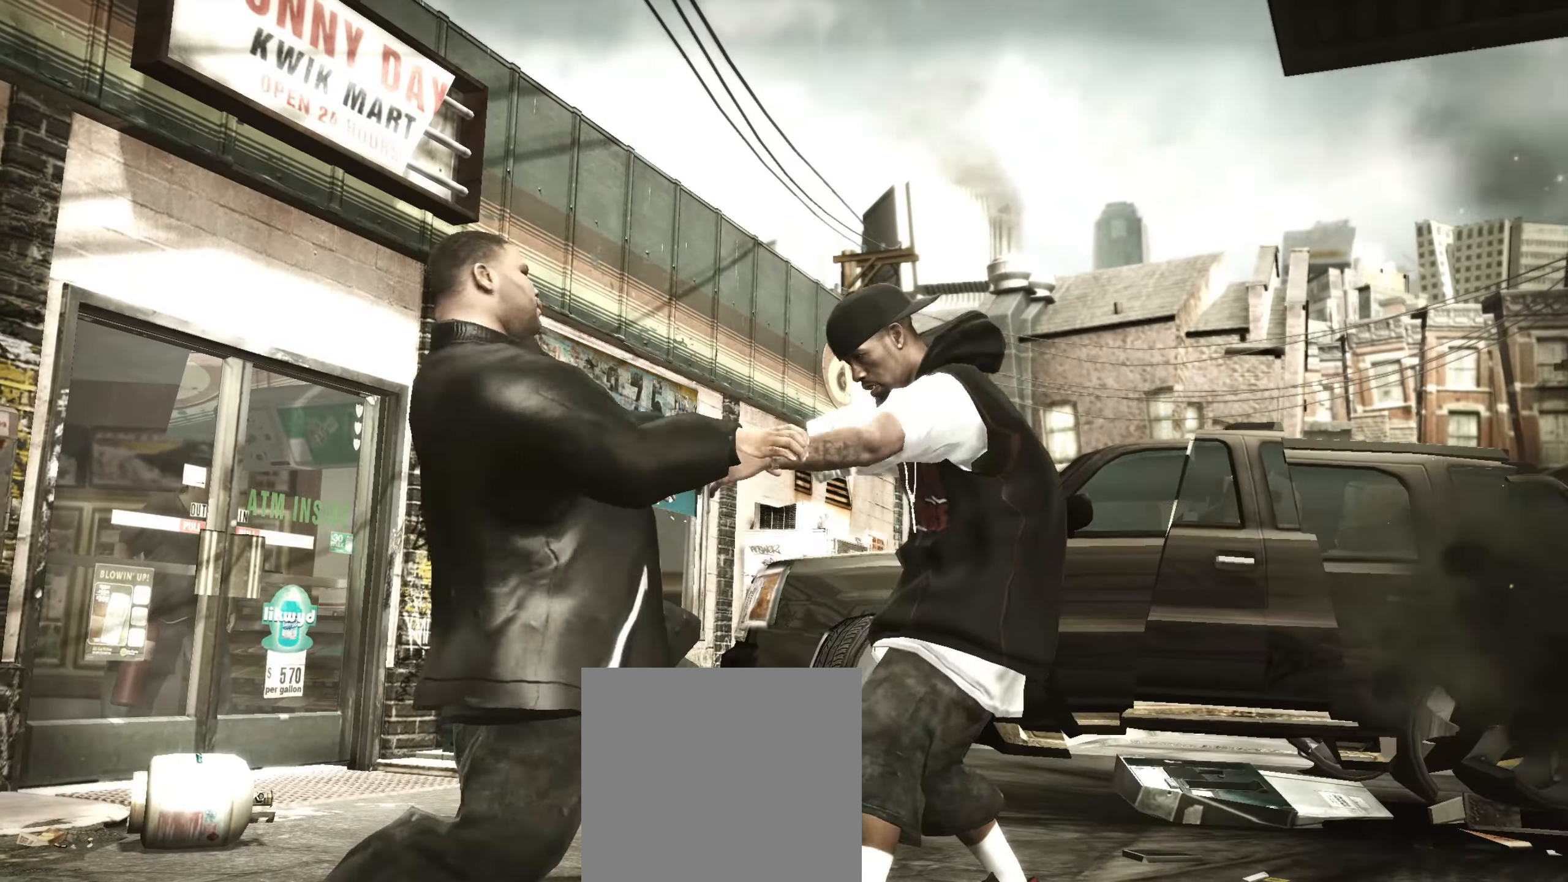
{"buttons": [], "left_stick": "right", "right_stick": "down", "events": [[33, "right_stick", "up"], [133, "right_stick", "center"], [183, "right_stick", "up-right"], [217, "left_stick", "right"], [267, "right_stick", "center"], [500, "right_stick", "down"]]}
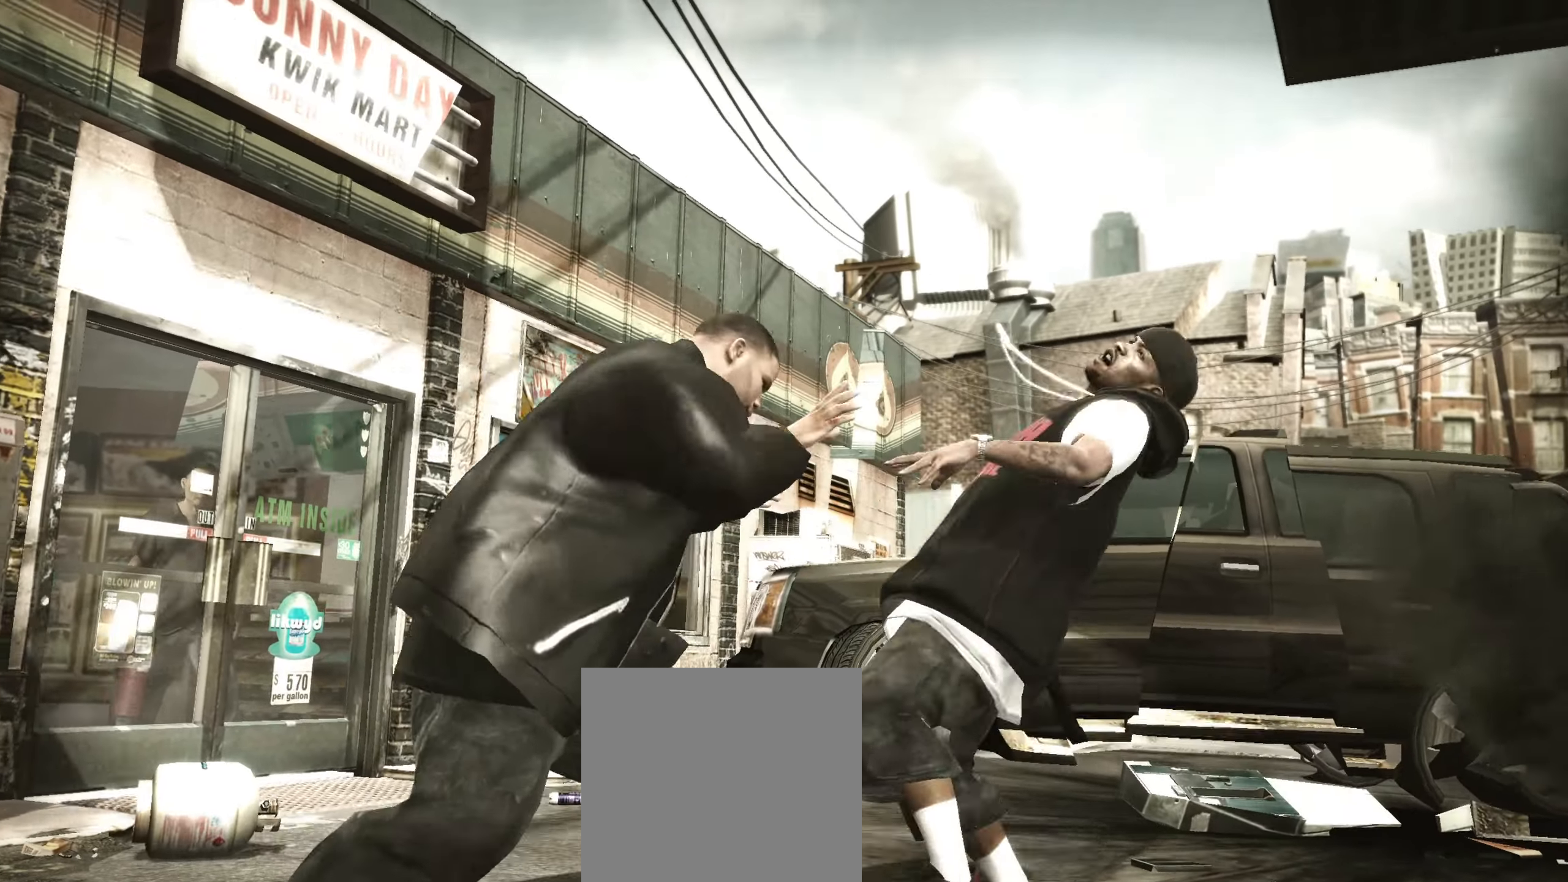
{"buttons": [], "left_stick": "down", "right_stick": "center", "events": [[117, "right_stick", "up"], [183, "right_stick", "center"], [317, "left_stick", "center"], [400, "left_stick", "down"]]}
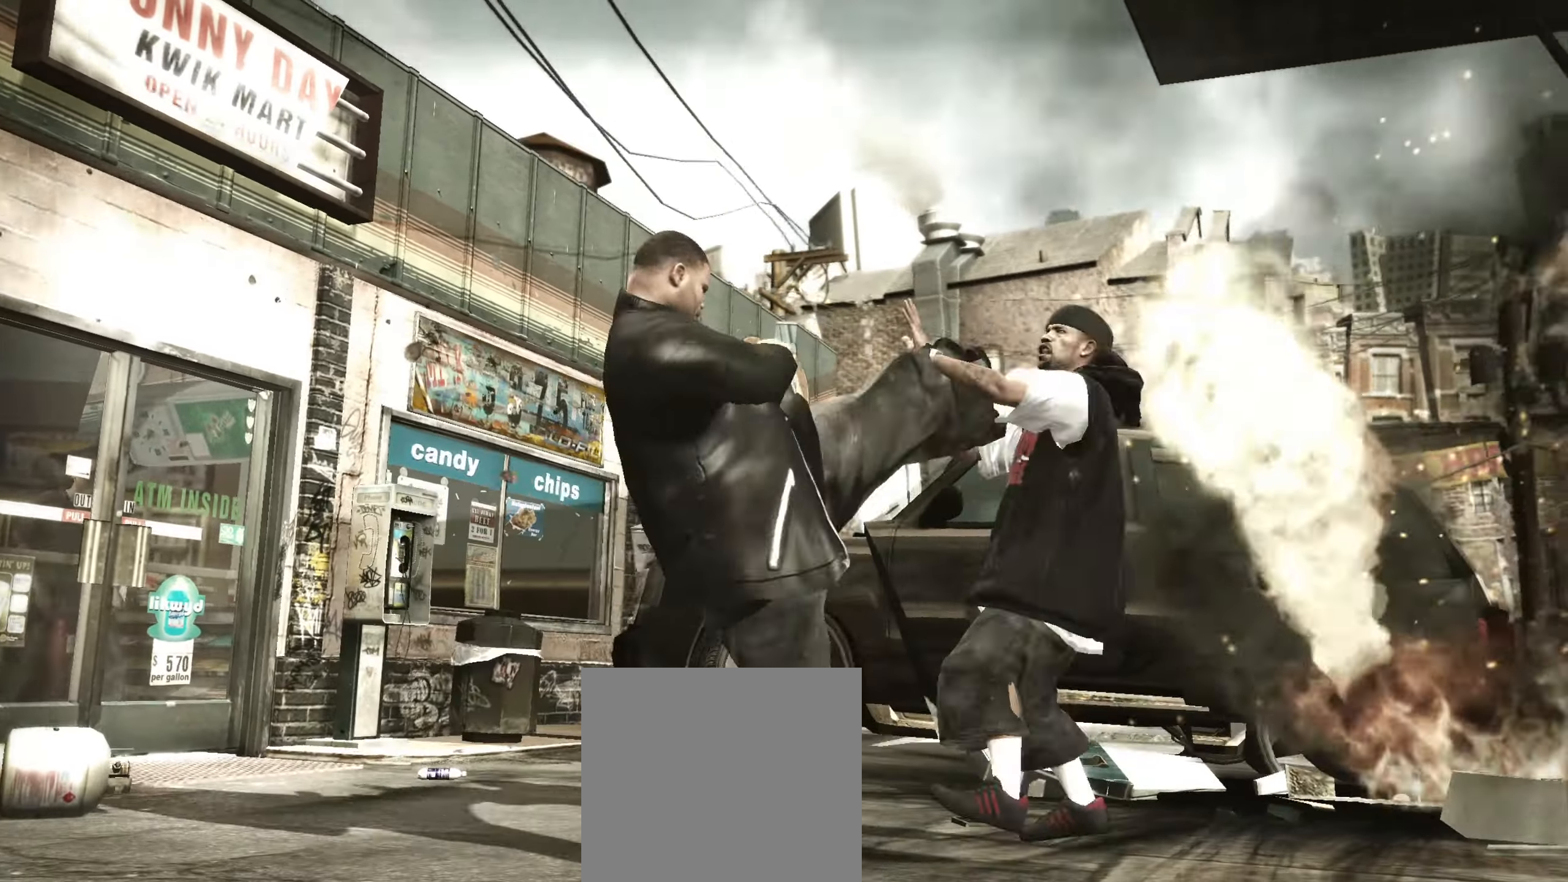
{"buttons": [], "left_stick": "down", "right_stick": "center", "events": []}
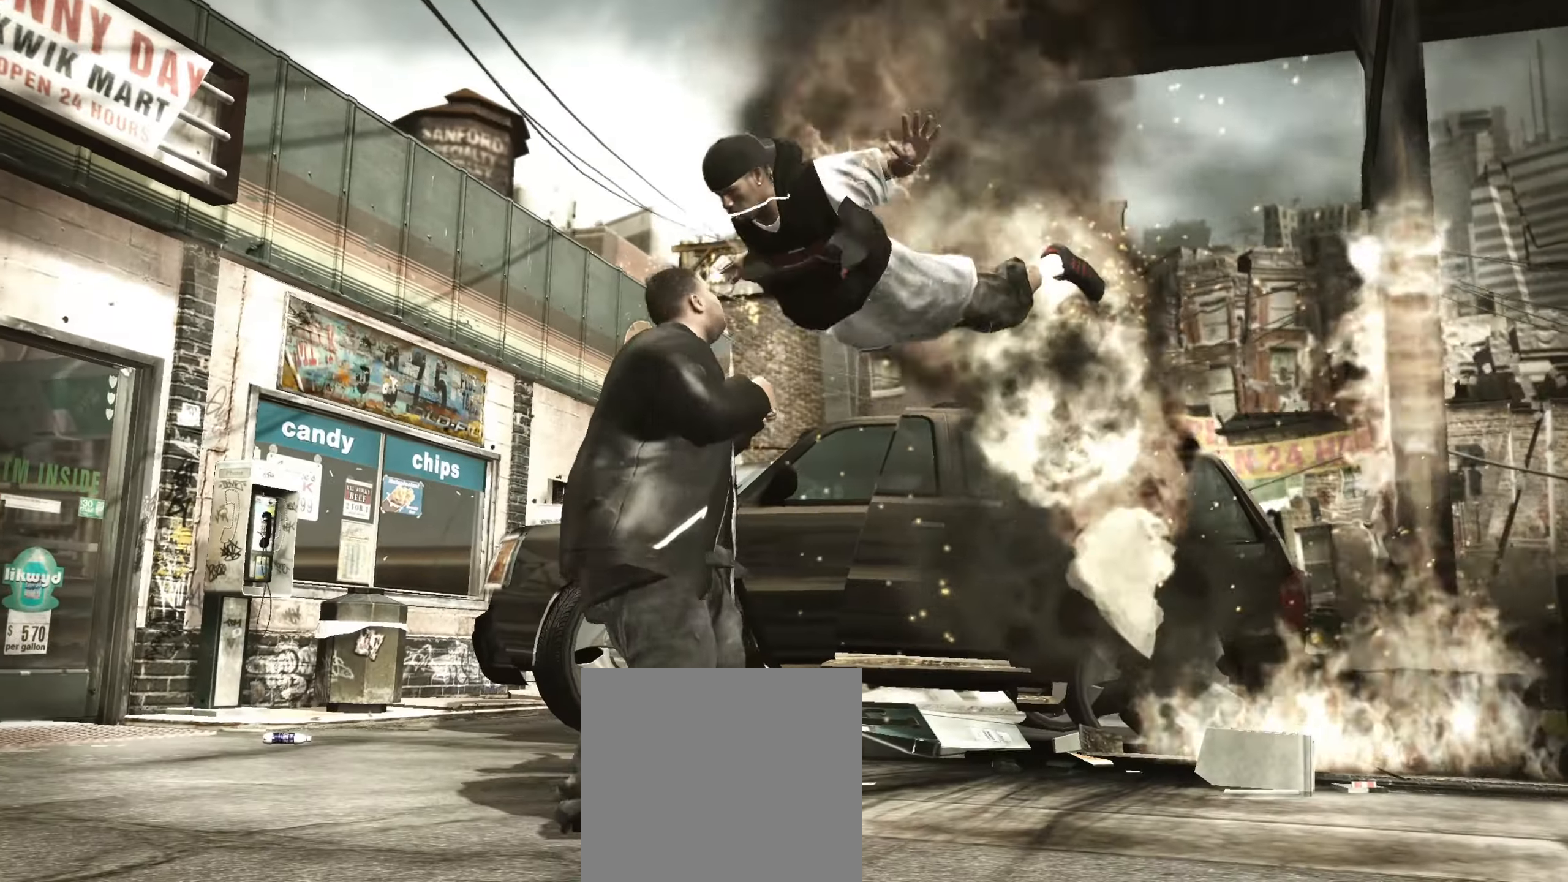
{"buttons": [], "left_stick": "up", "right_stick": "center", "events": [[300, "left_stick", "center"], [400, "left_stick", "up"]]}
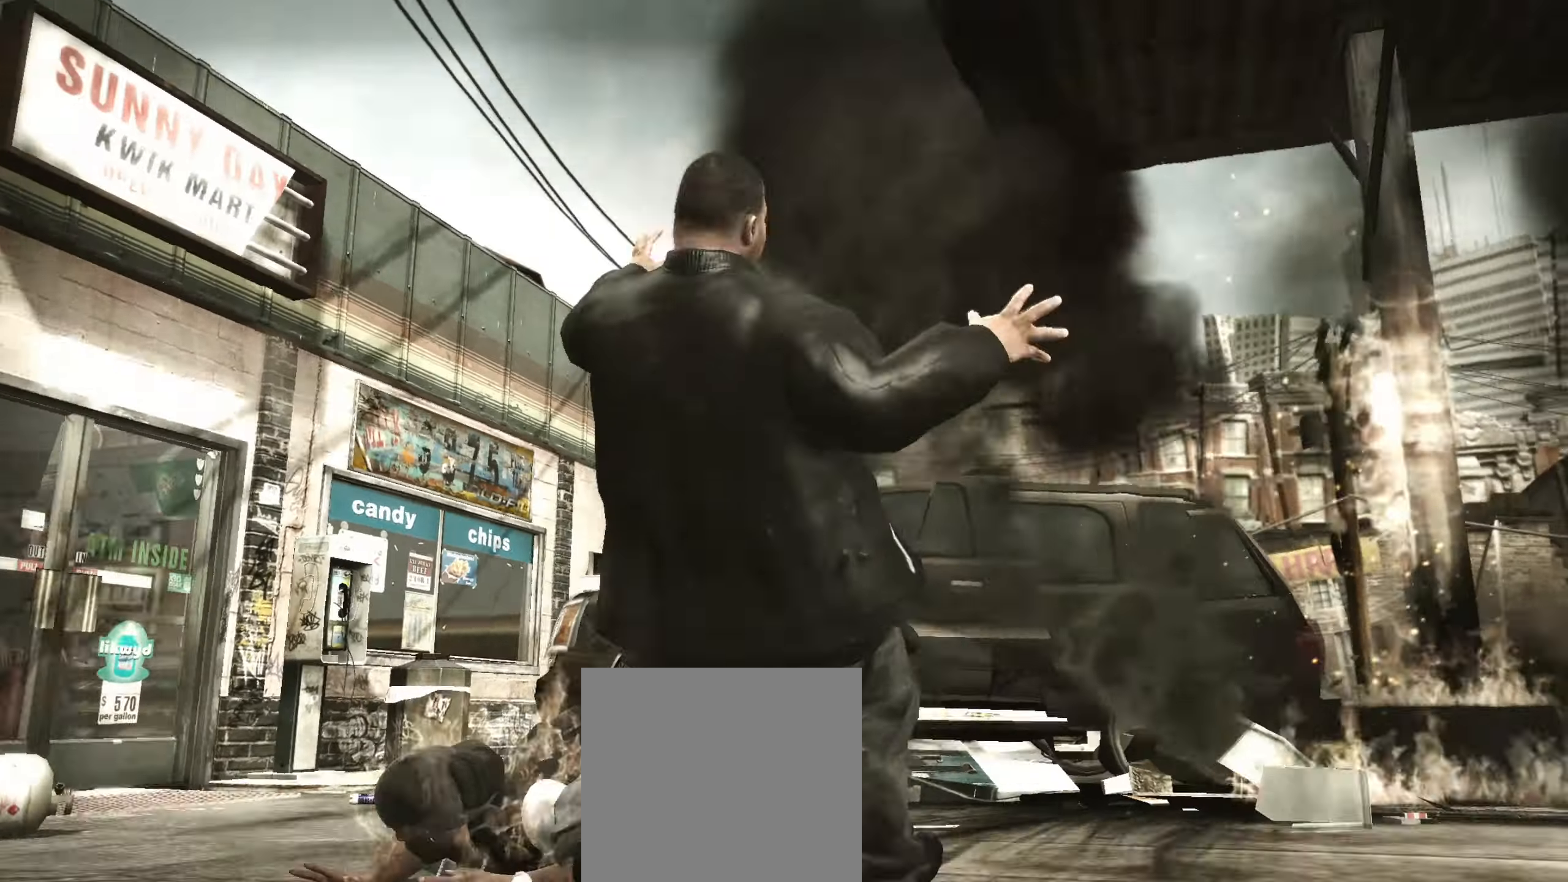
{"buttons": [], "left_stick": "up-left", "right_stick": "center", "events": [[17, "left_stick", "up-left"], [100, "A", "down"], [183, "A", "up"]]}